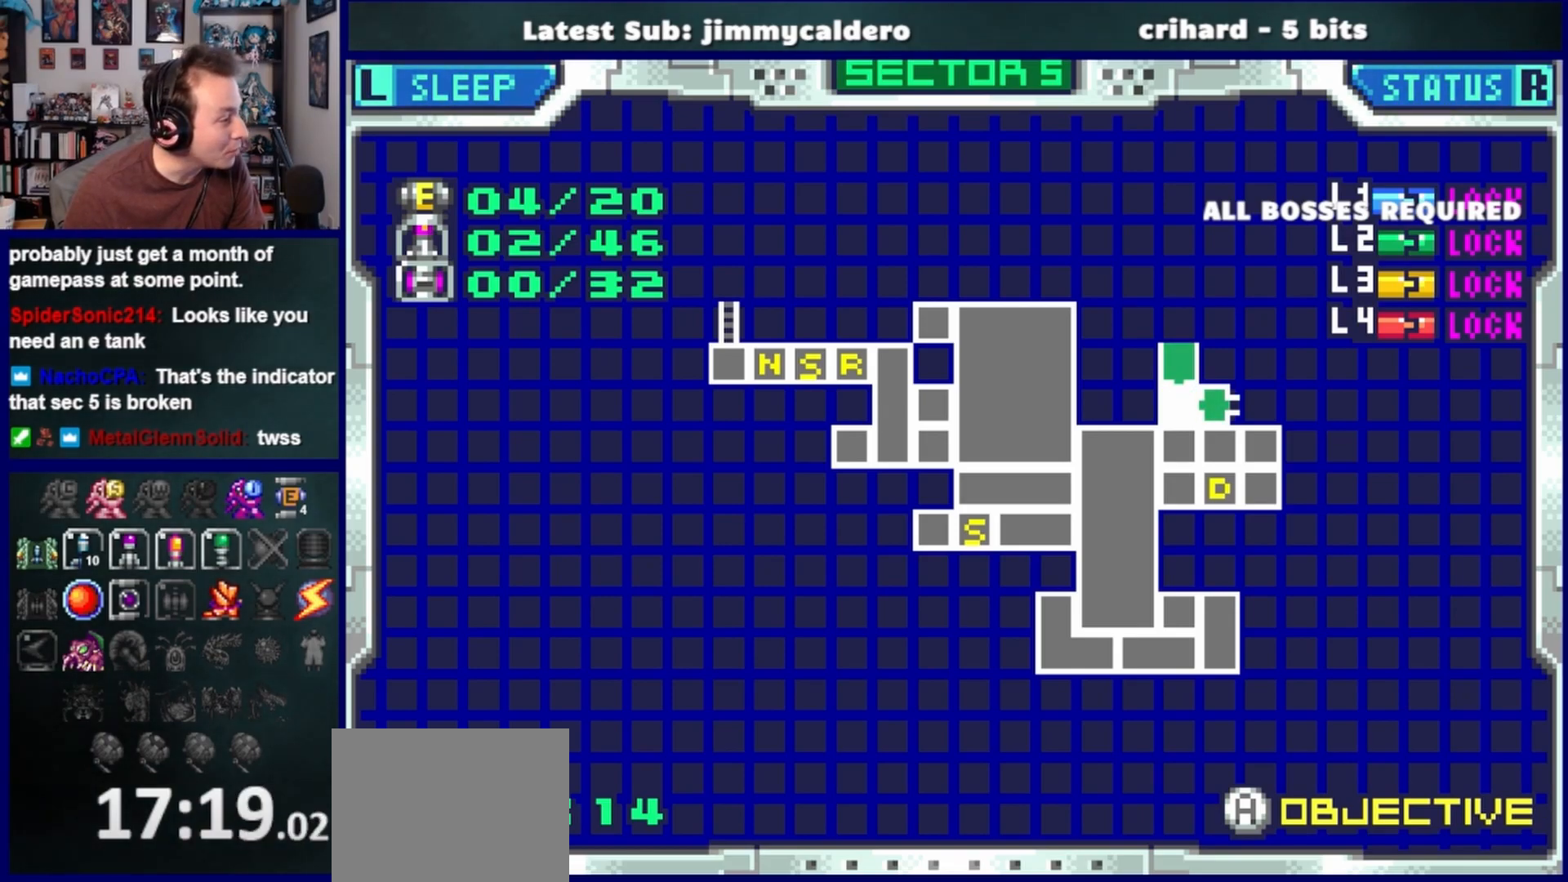
Gameplay with a controller (PlayStation layout); each line is a JSON object with the inputs held at the frame after it. "events" lists button and stick changes between this image and that frame as [ms after this image, input, new state], when the widget could be followed in between. Not read: L2 R2.
{"buttons": [], "left_stick": "center", "right_stick": "center", "events": [[183, "SQUARE", "down"], [283, "SQUARE", "up"]]}
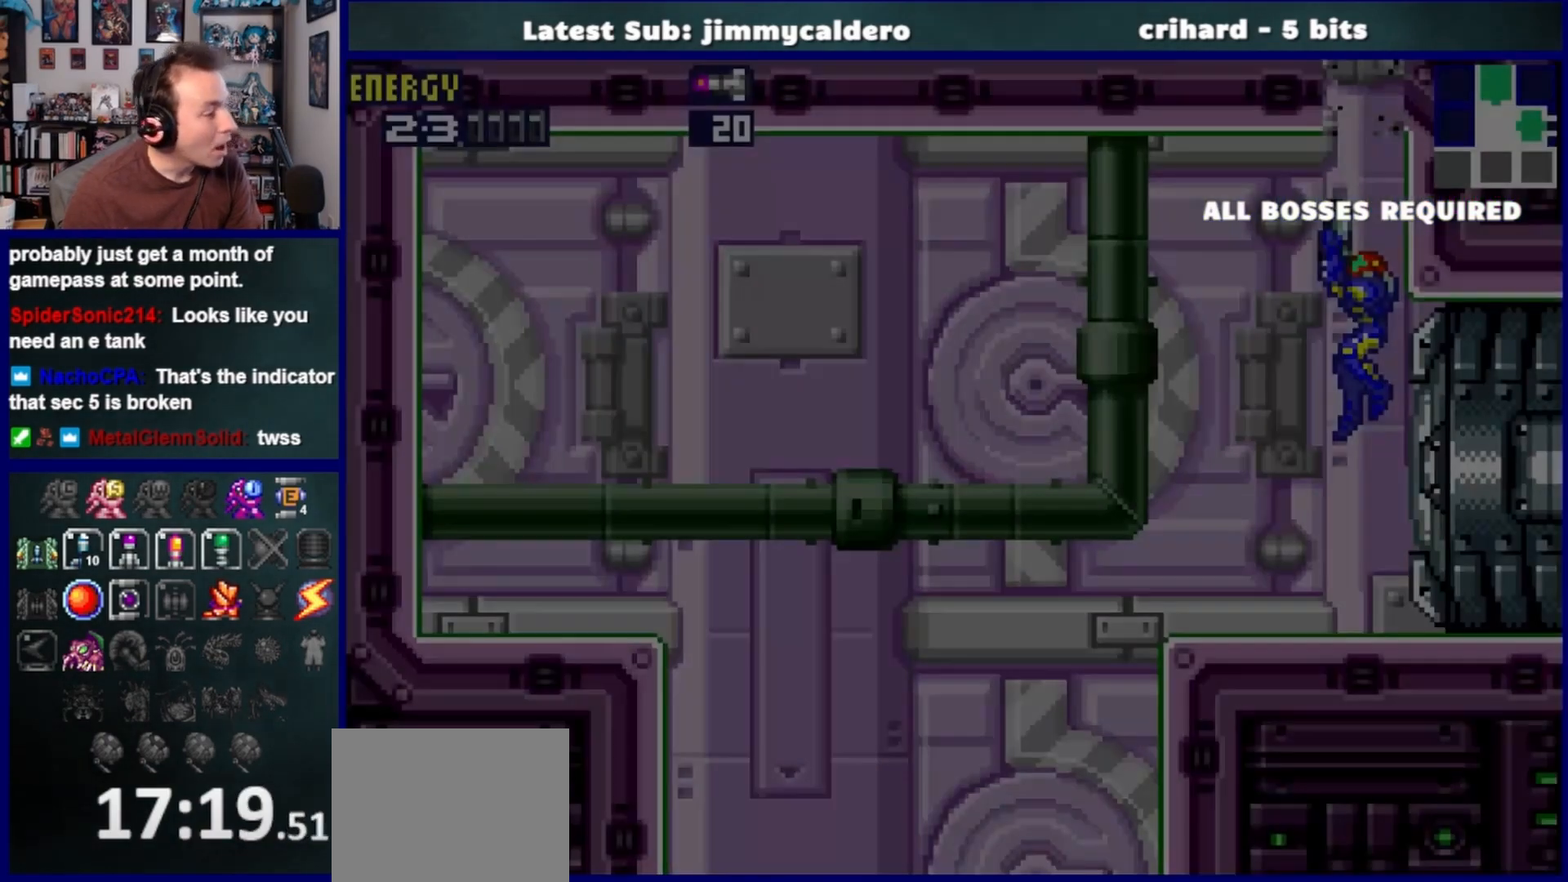
{"buttons": [], "left_stick": "center", "right_stick": "center", "events": []}
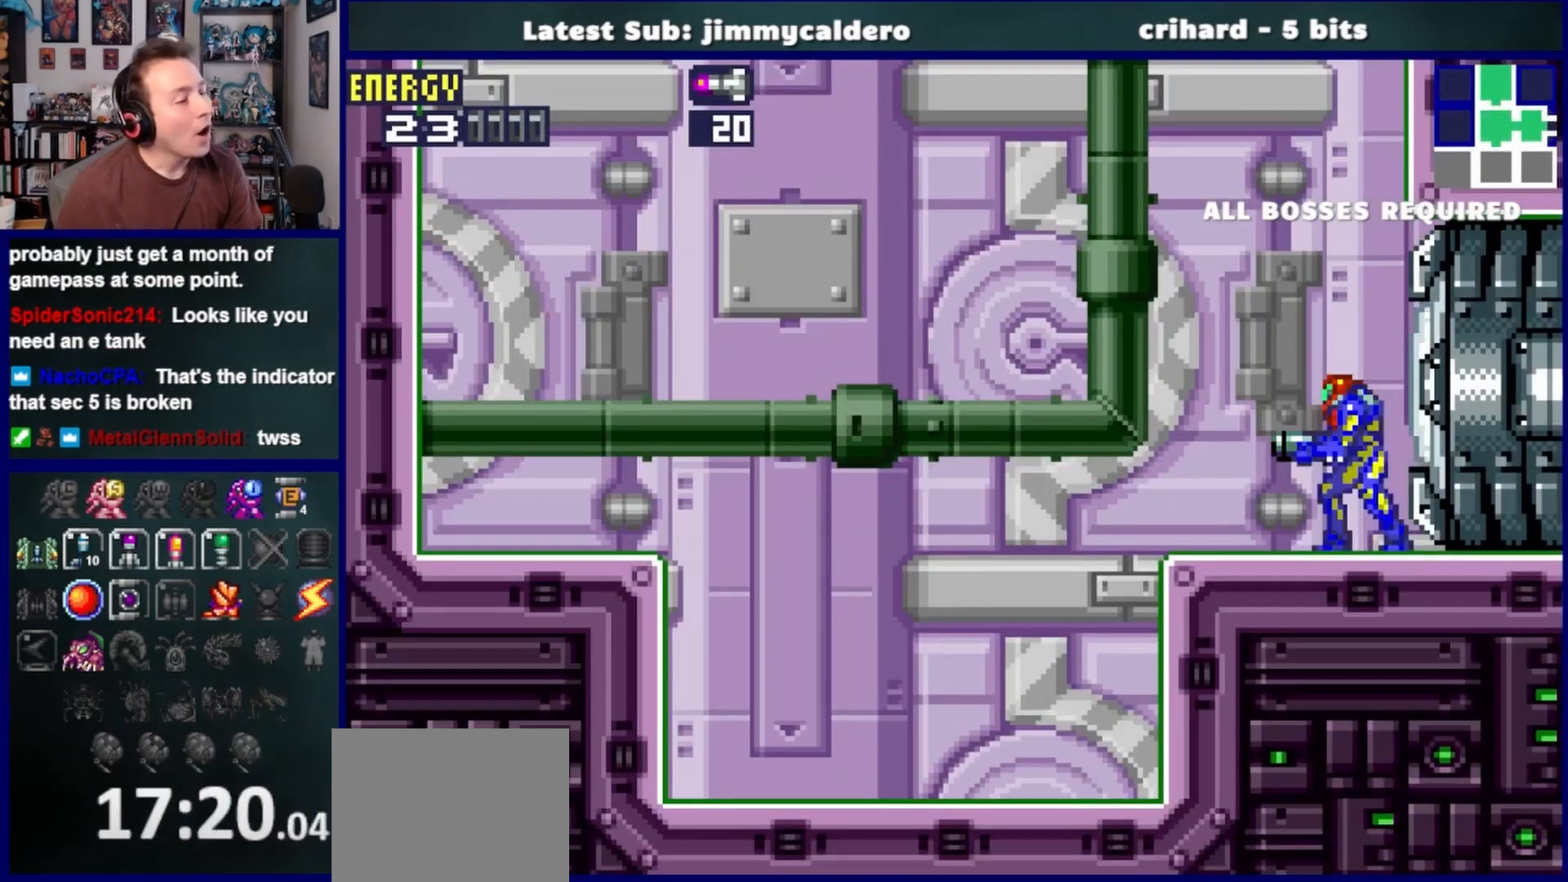
{"buttons": [], "left_stick": "center", "right_stick": "center", "events": []}
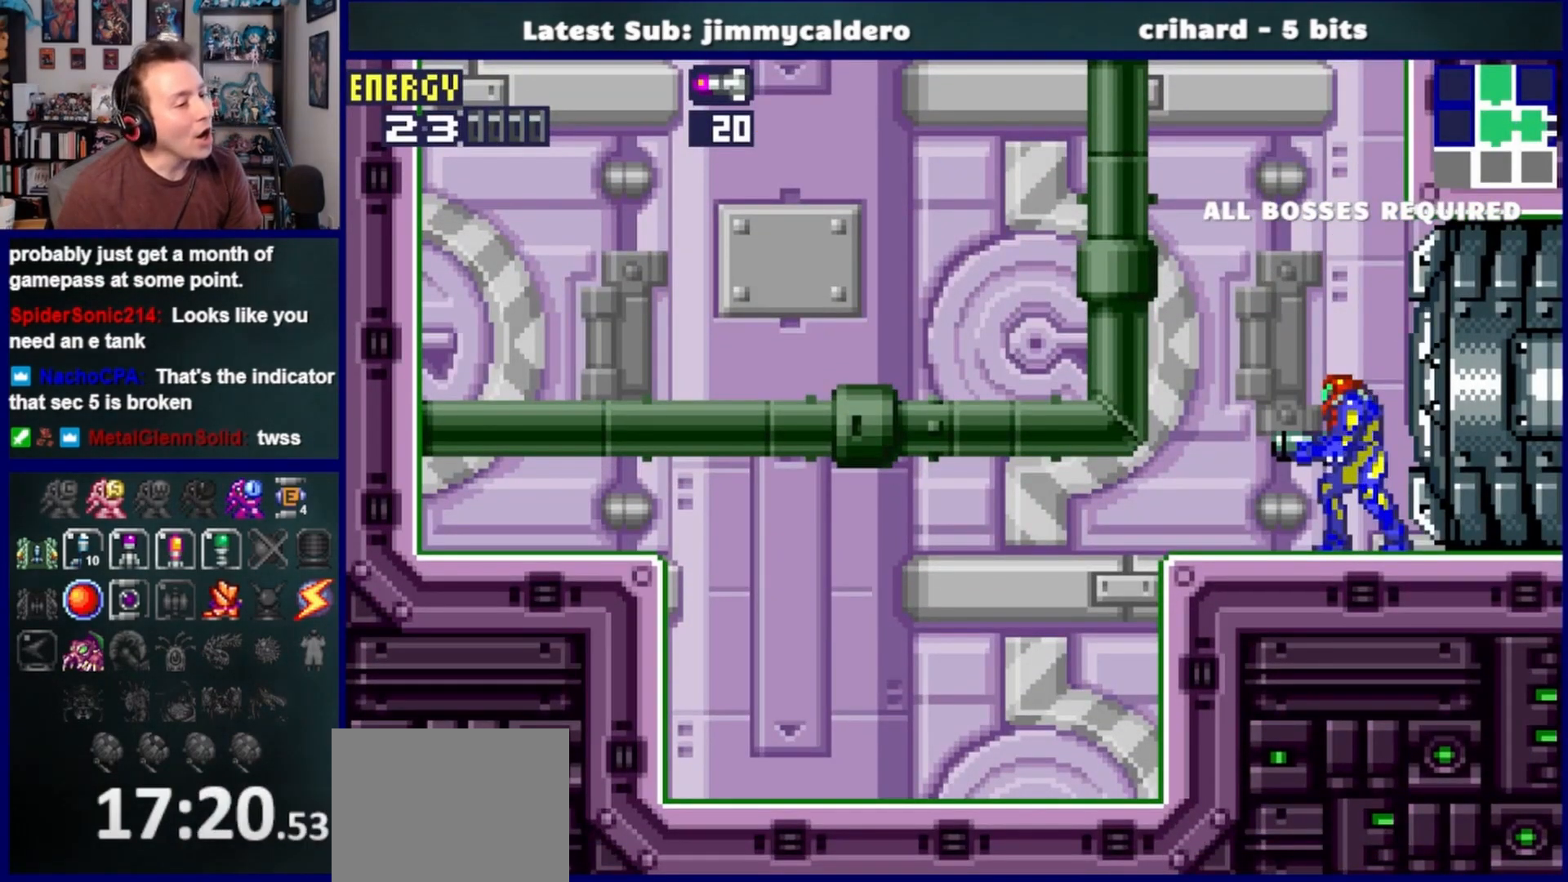
{"buttons": ["L1"], "left_stick": "center", "right_stick": "center", "events": [[200, "L1", "down"], [350, "DPAD_DOWN", "down"], [500, "DPAD_DOWN", "up"]]}
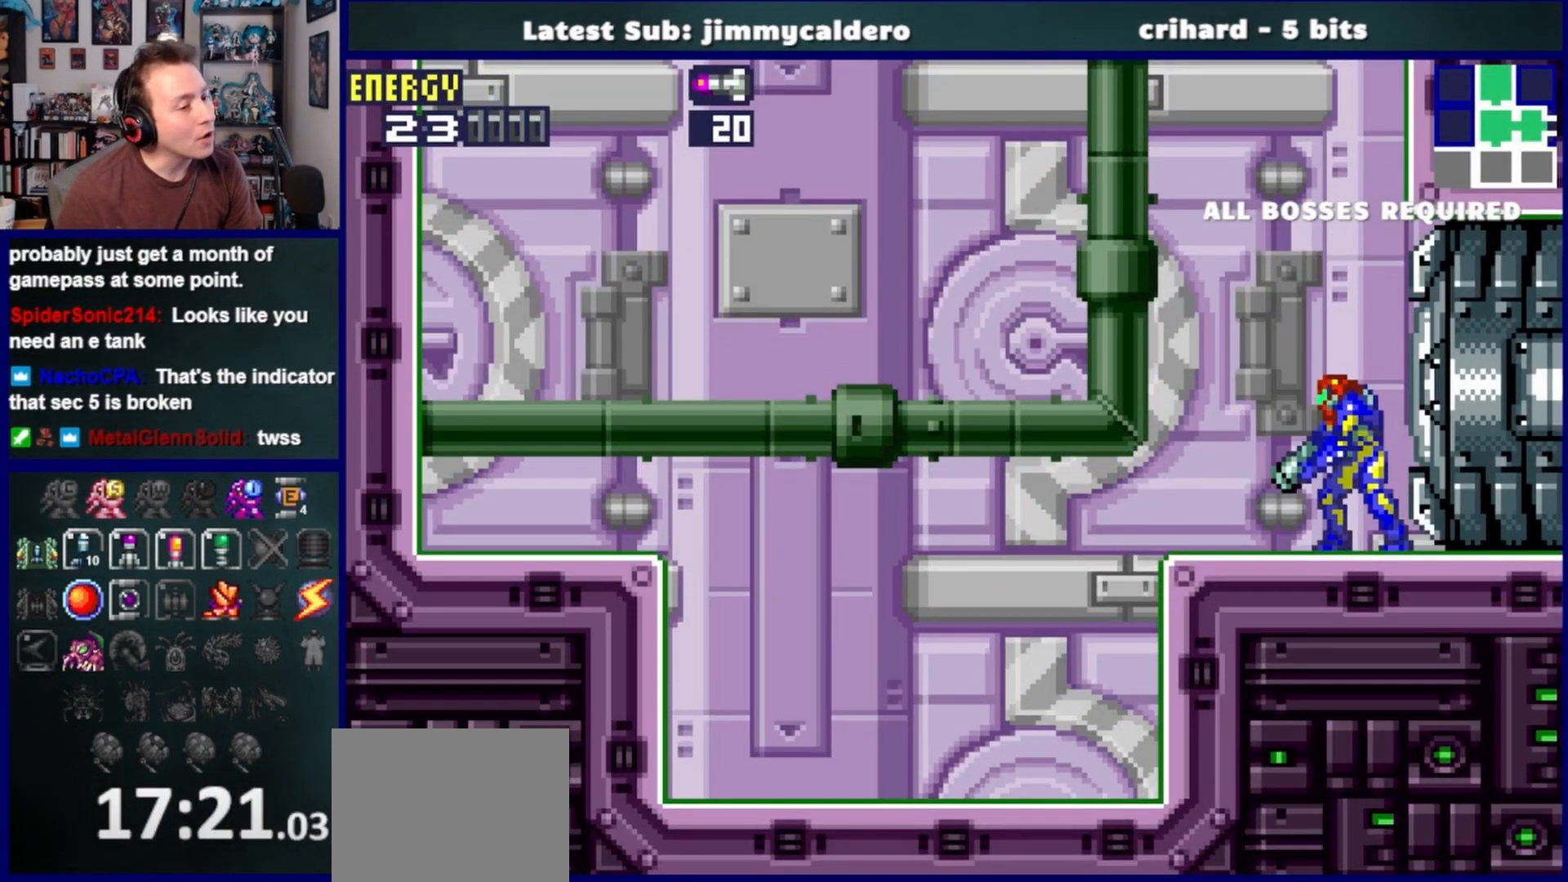
{"buttons": ["CROSS", "L1"], "left_stick": "center", "right_stick": "center", "events": [[67, "CROSS", "down"]]}
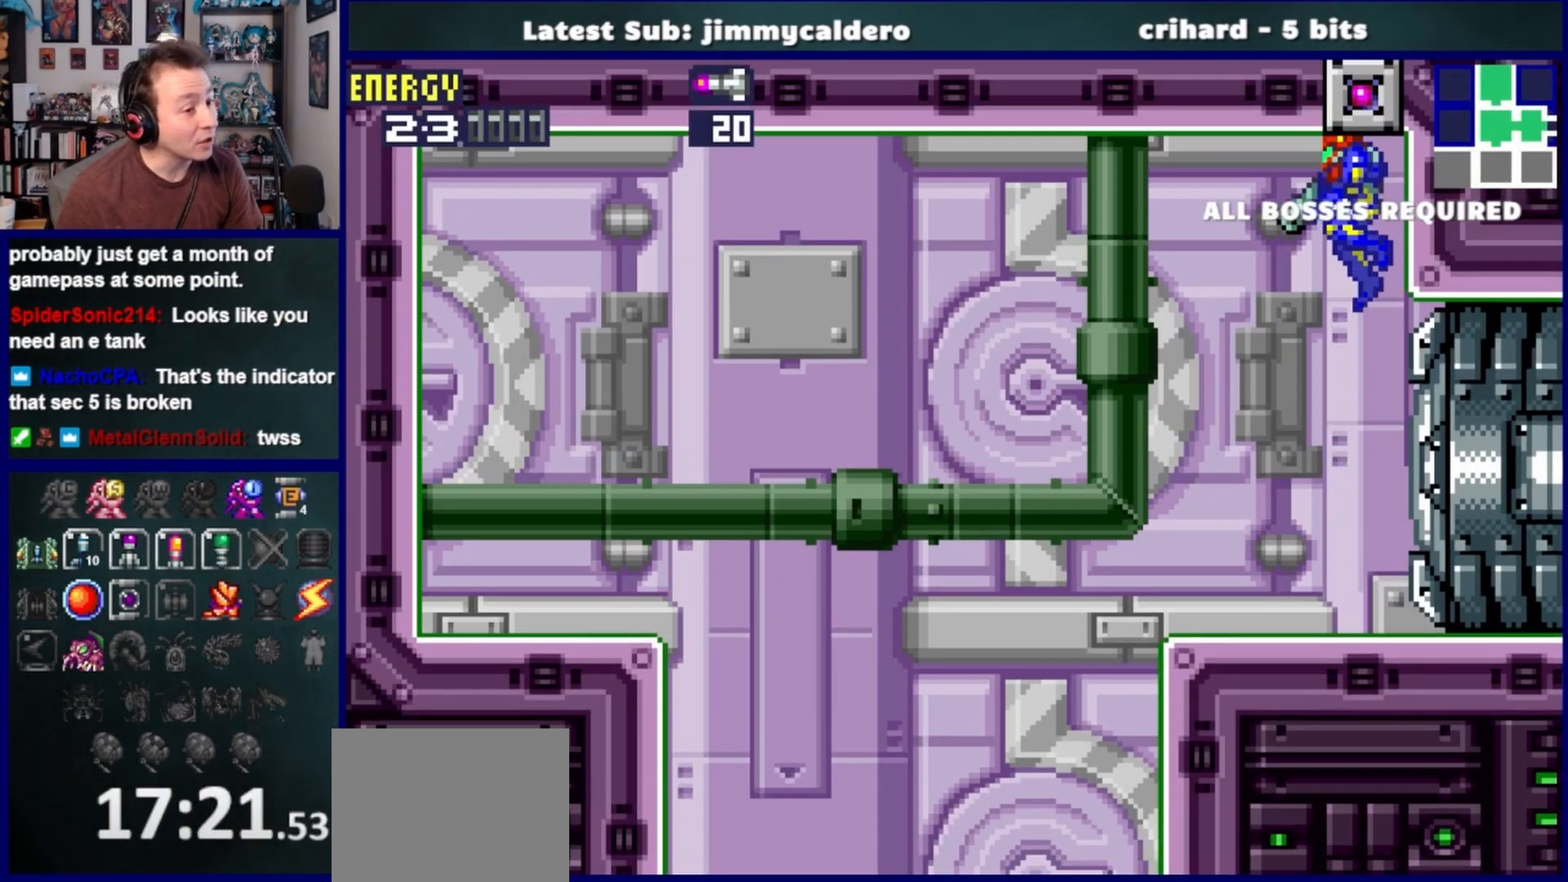
{"buttons": ["CROSS", "L1"], "left_stick": "center", "right_stick": "center", "events": [[33, "CROSS", "up"], [483, "CROSS", "down"]]}
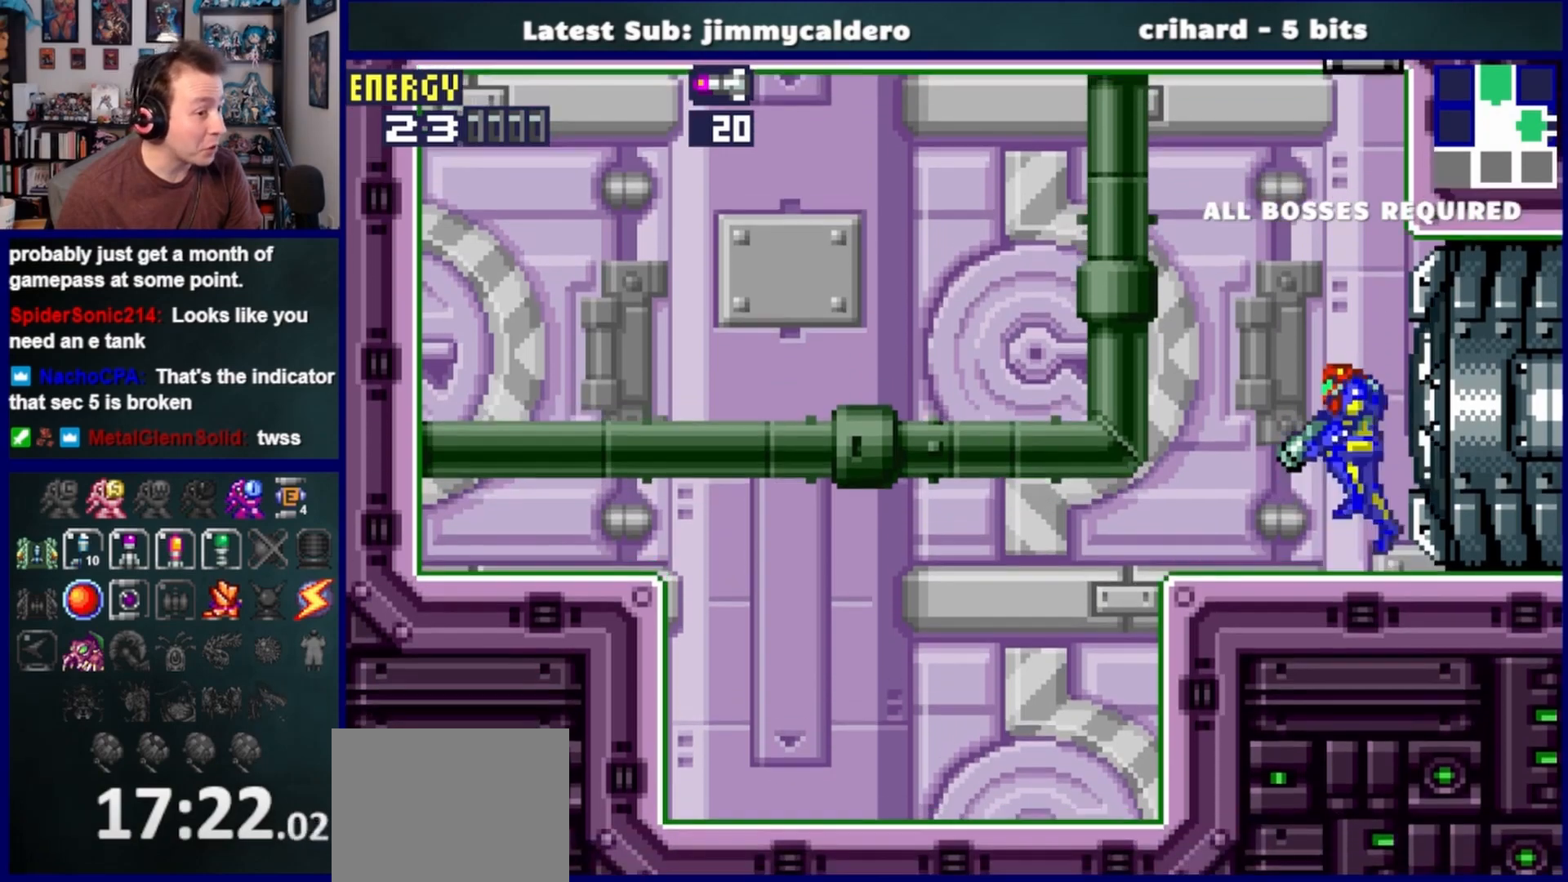
{"buttons": ["L1"], "left_stick": "center", "right_stick": "center", "events": [[200, "CROSS", "up"]]}
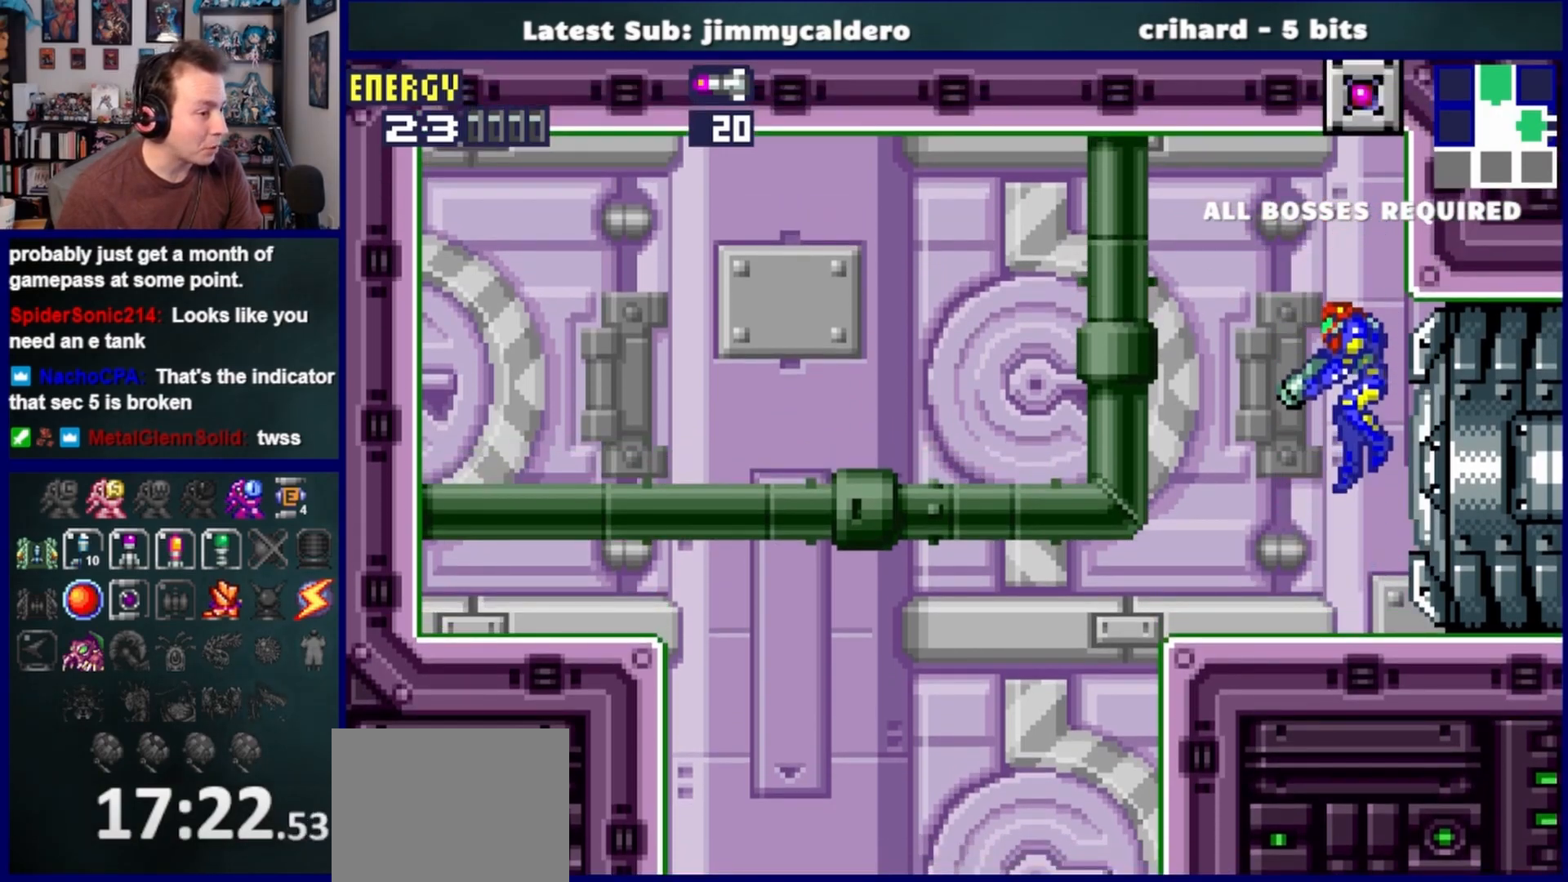
{"buttons": ["L1"], "left_stick": "center", "right_stick": "center", "events": [[183, "CROSS", "down"], [433, "CROSS", "up"]]}
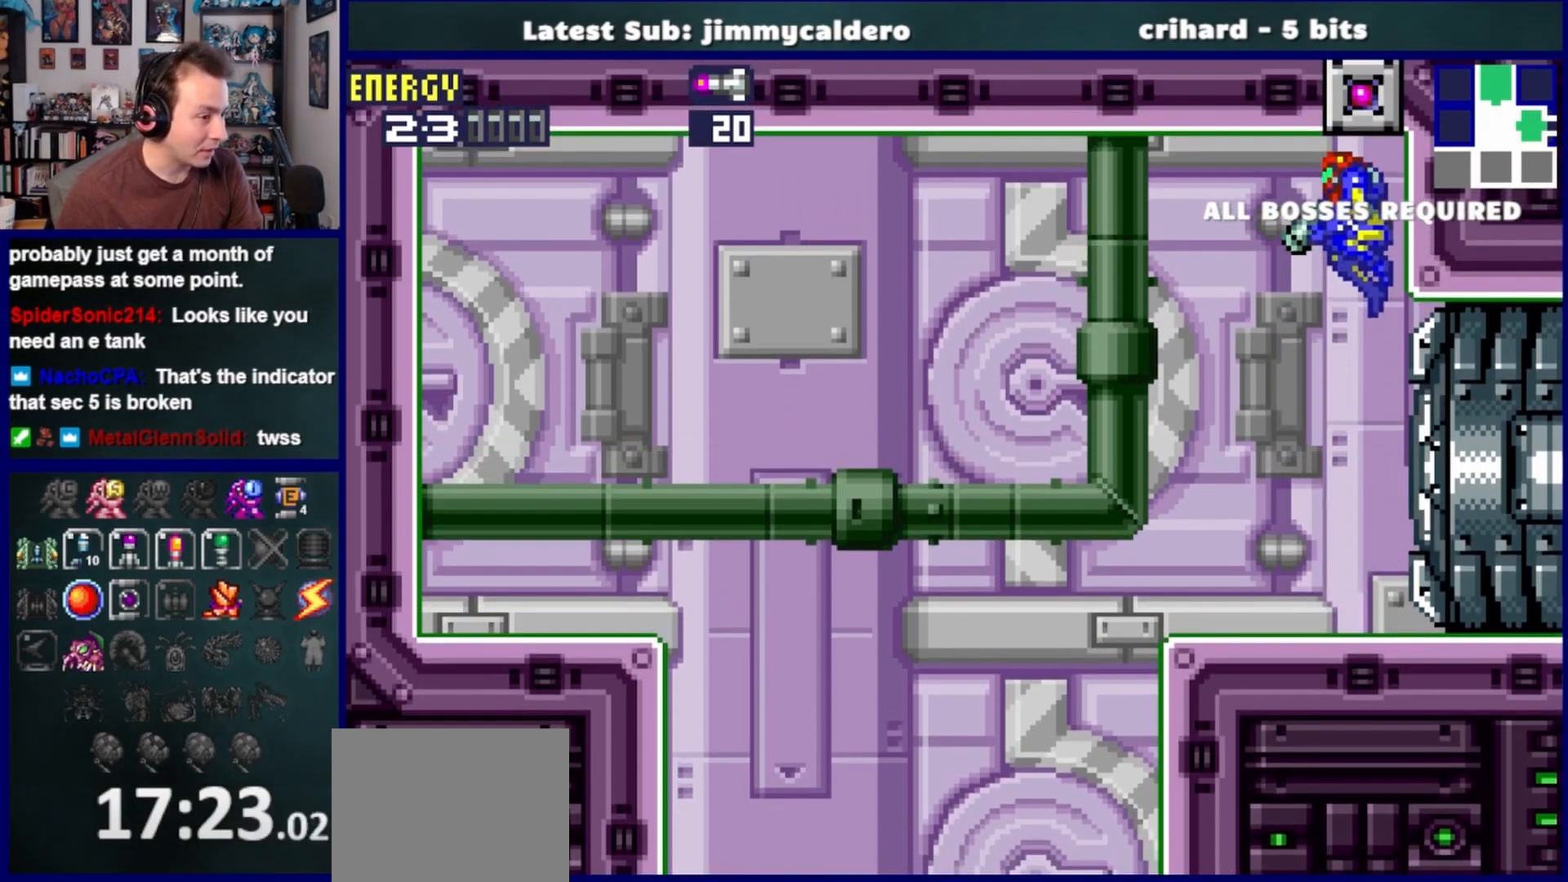
{"buttons": ["CROSS", "L1"], "left_stick": "center", "right_stick": "center", "events": [[483, "CROSS", "down"]]}
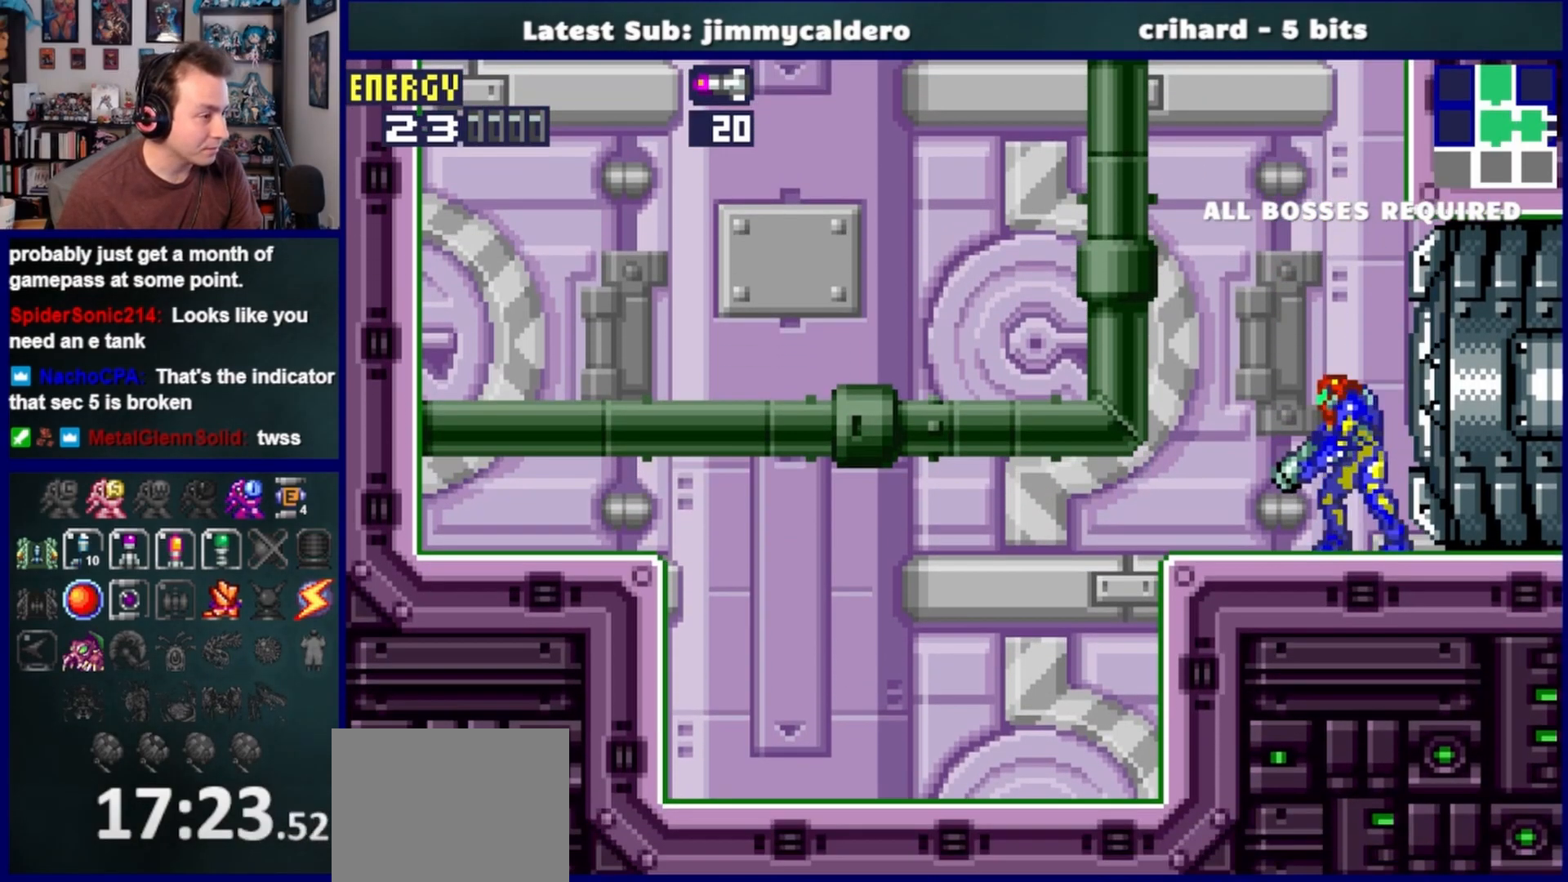
{"buttons": ["L1"], "left_stick": "center", "right_stick": "center", "events": [[350, "CROSS", "up"]]}
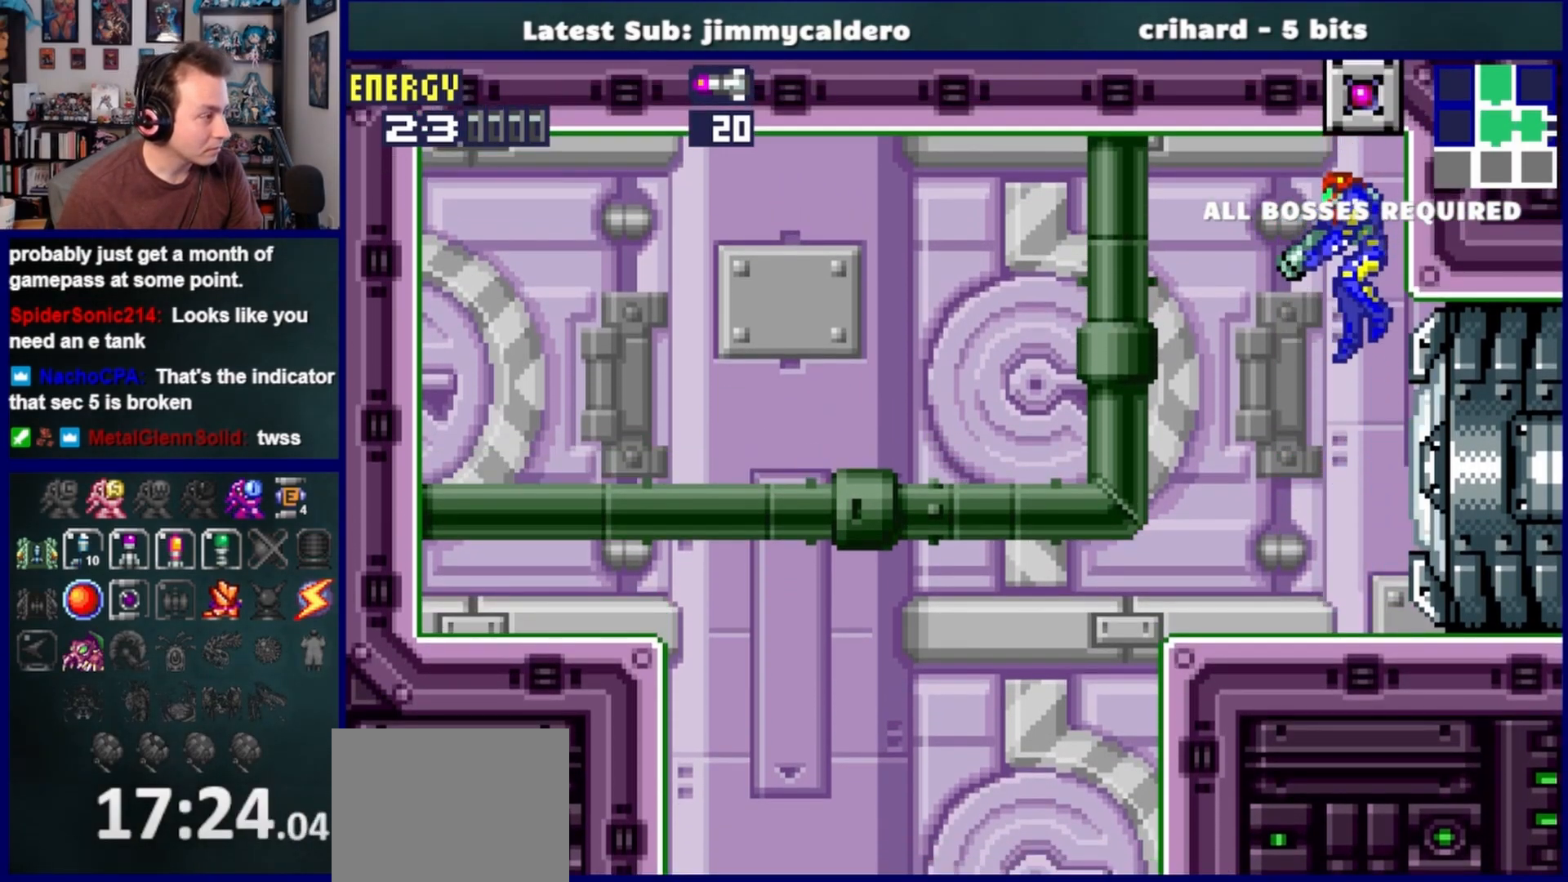
{"buttons": ["CROSS", "L1"], "left_stick": "center", "right_stick": "center", "events": [[267, "CROSS", "down"]]}
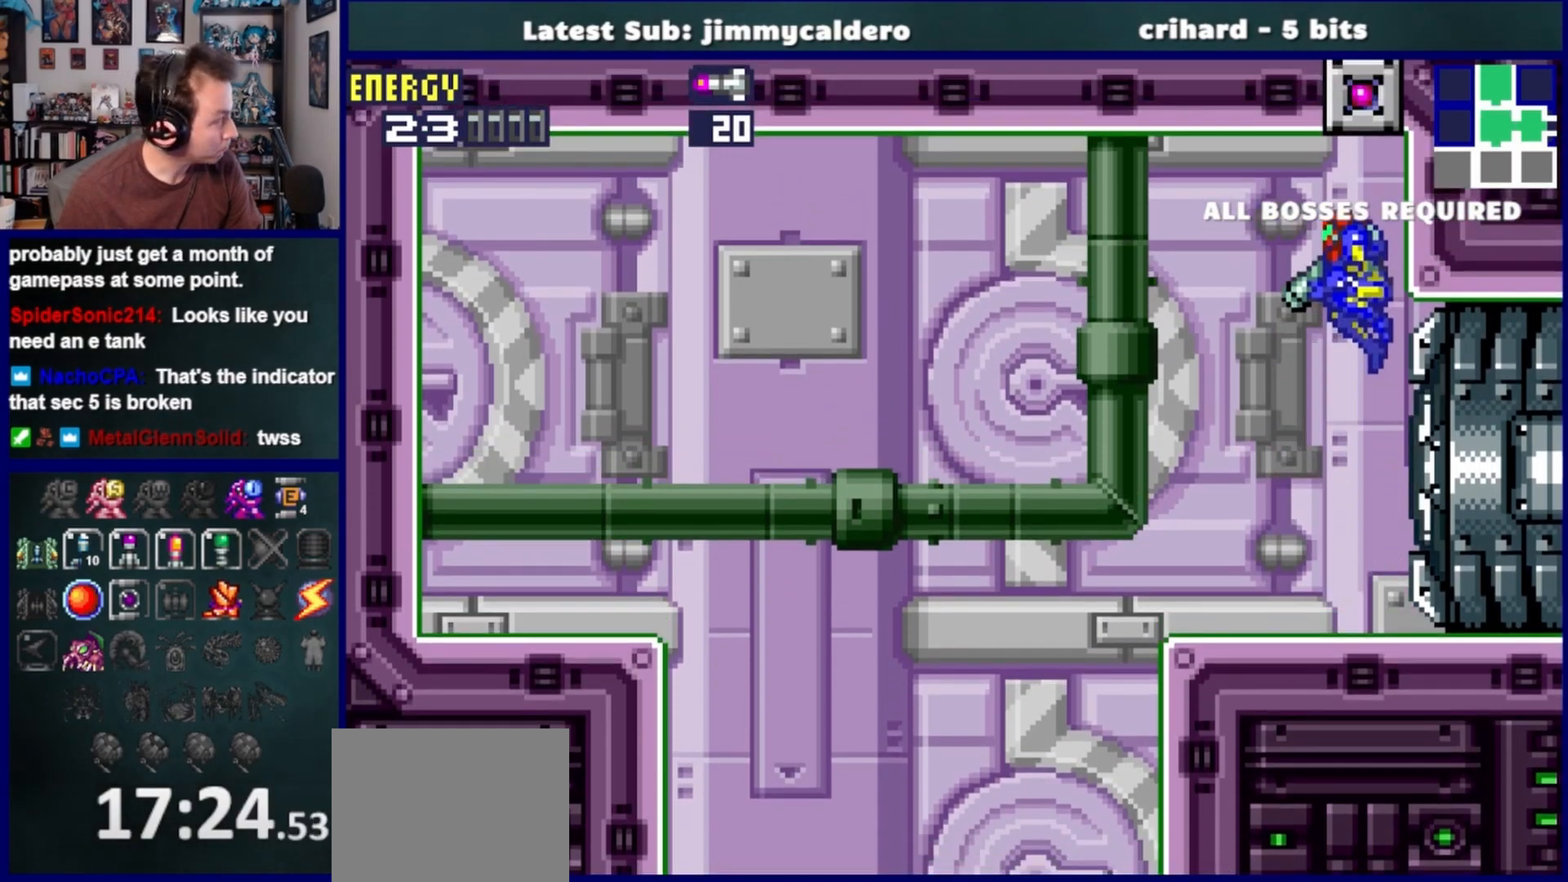
{"buttons": ["L1"], "left_stick": "center", "right_stick": "center", "events": [[183, "CROSS", "up"]]}
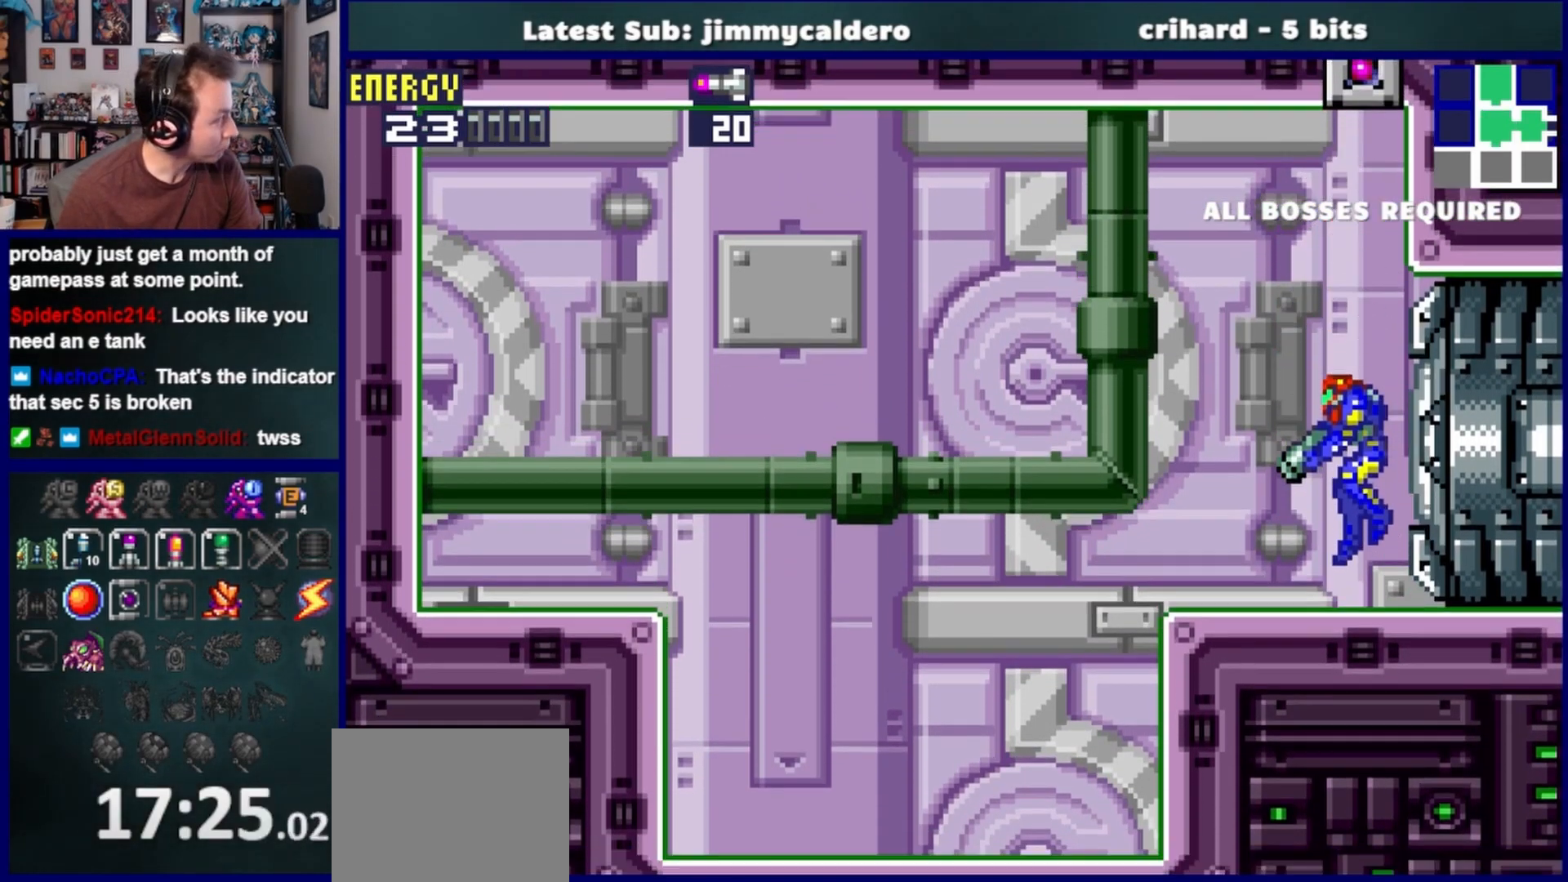
{"buttons": ["L1"], "left_stick": "center", "right_stick": "center", "events": []}
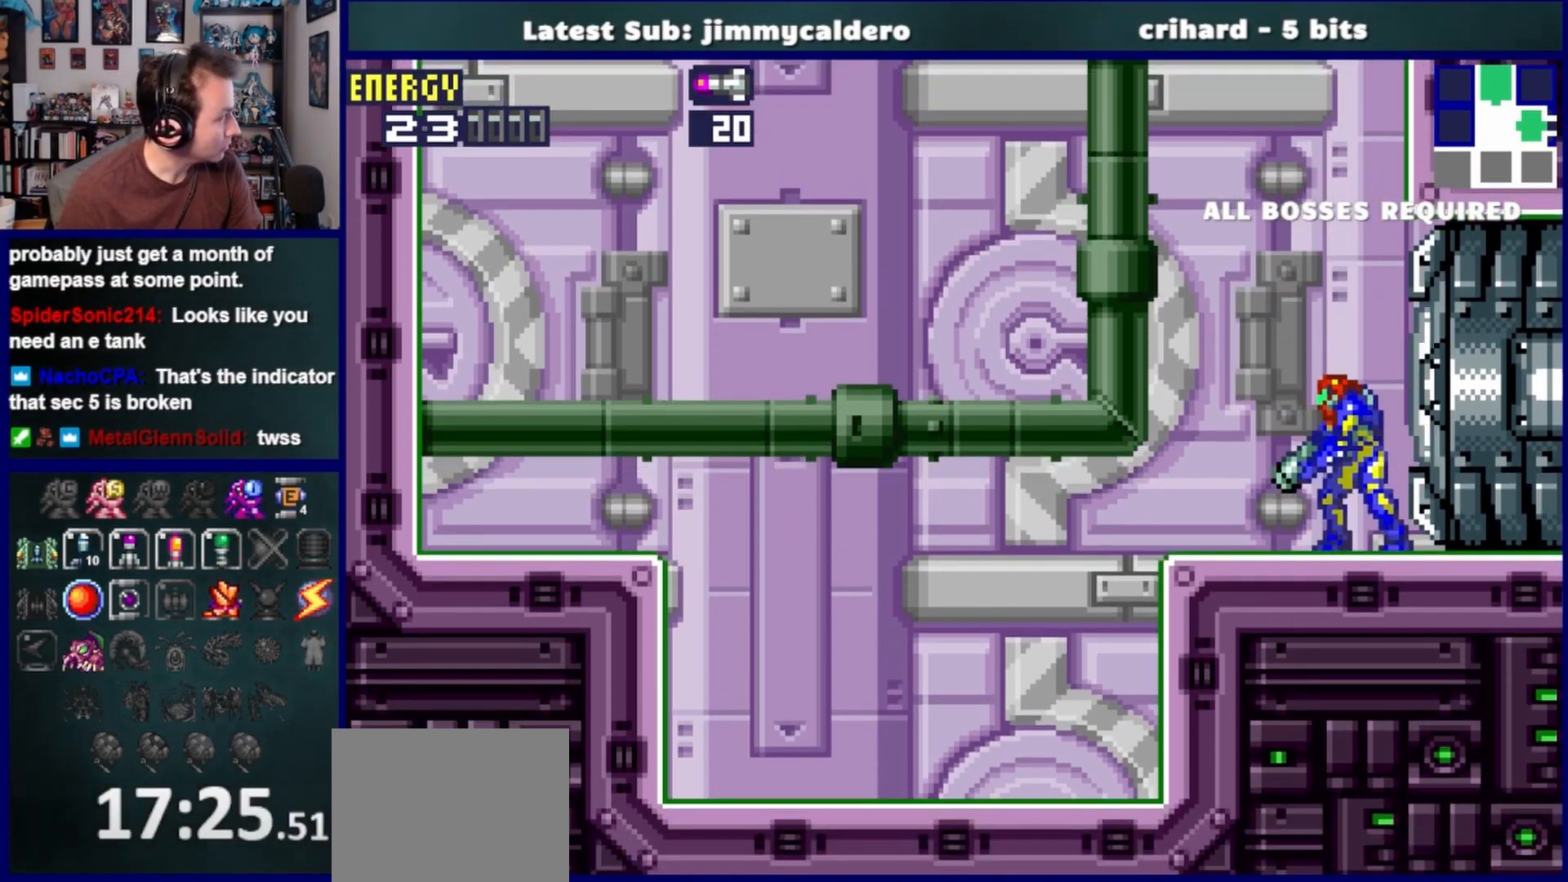
{"buttons": ["L1"], "left_stick": "center", "right_stick": "center", "events": []}
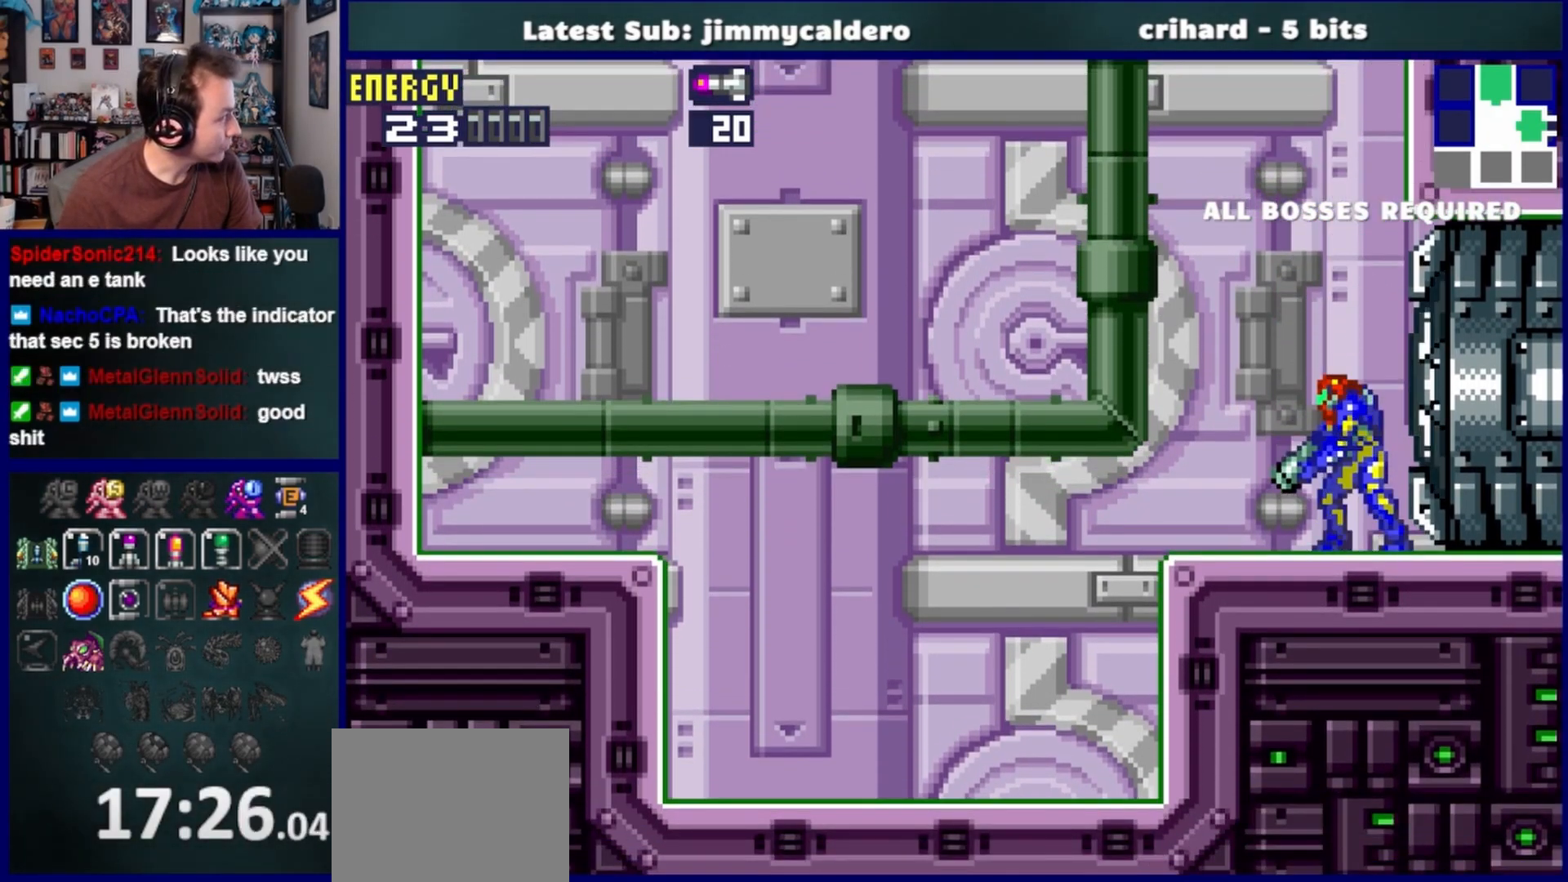
{"buttons": ["L1"], "left_stick": "center", "right_stick": "center", "events": []}
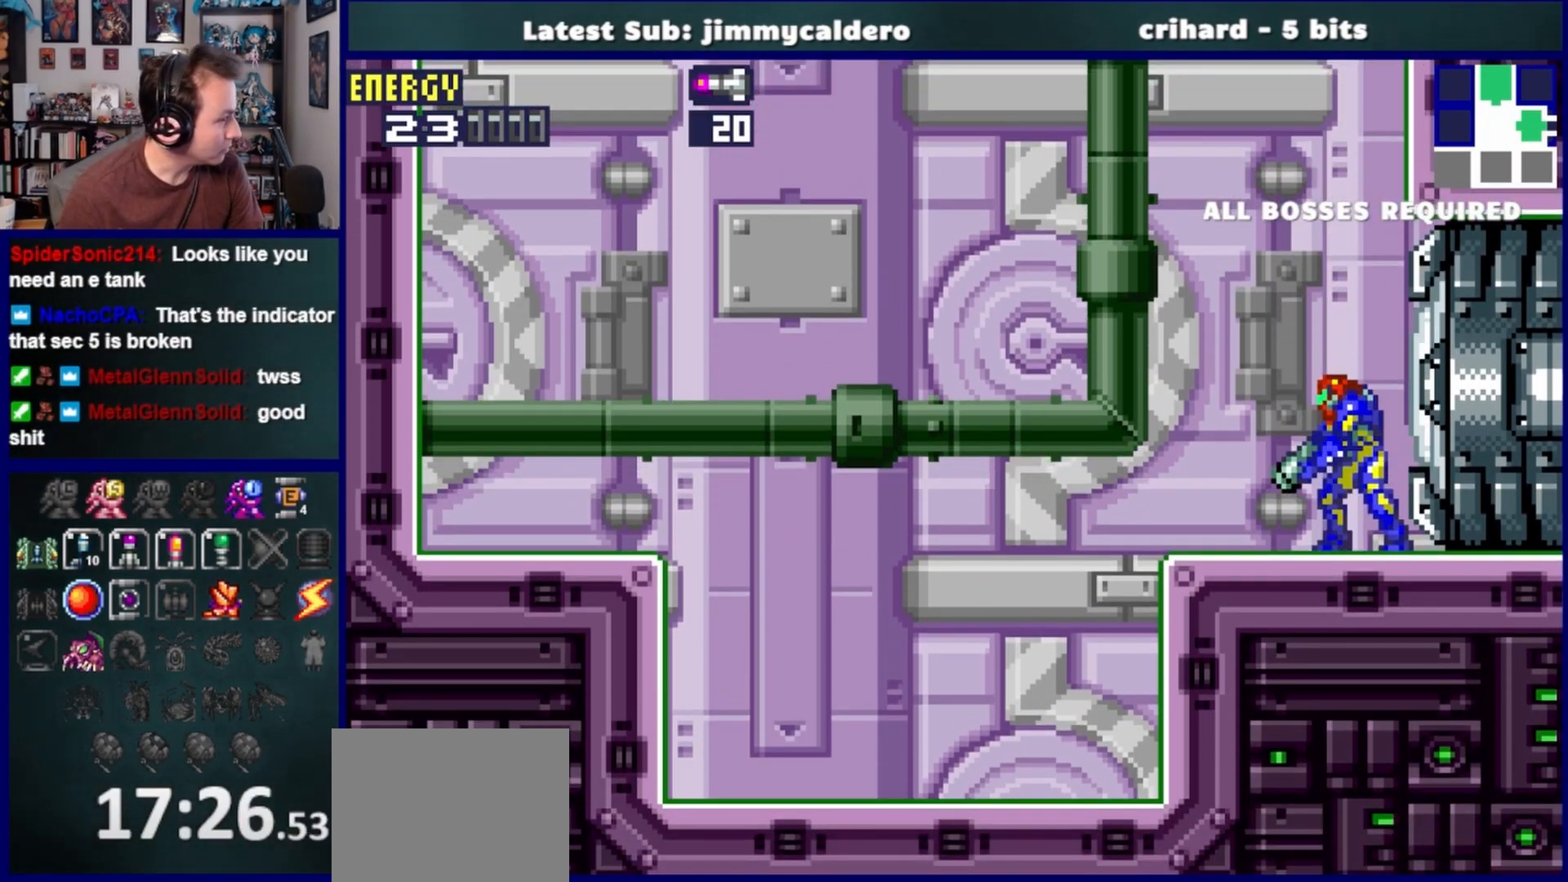
{"buttons": ["L1"], "left_stick": "center", "right_stick": "center", "events": []}
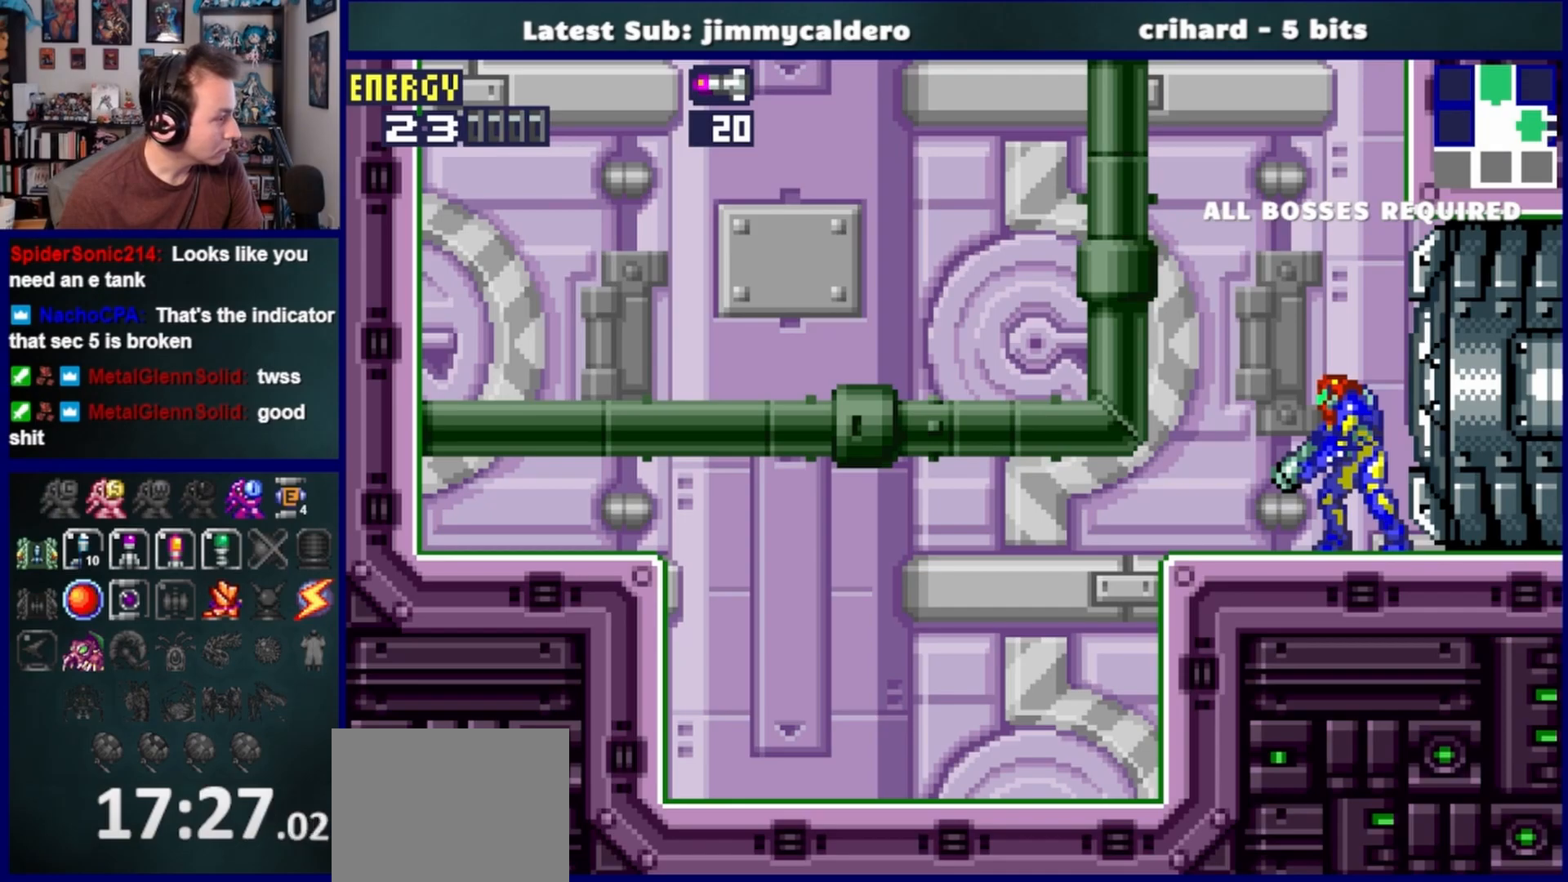
{"buttons": ["L1"], "left_stick": "center", "right_stick": "center", "events": []}
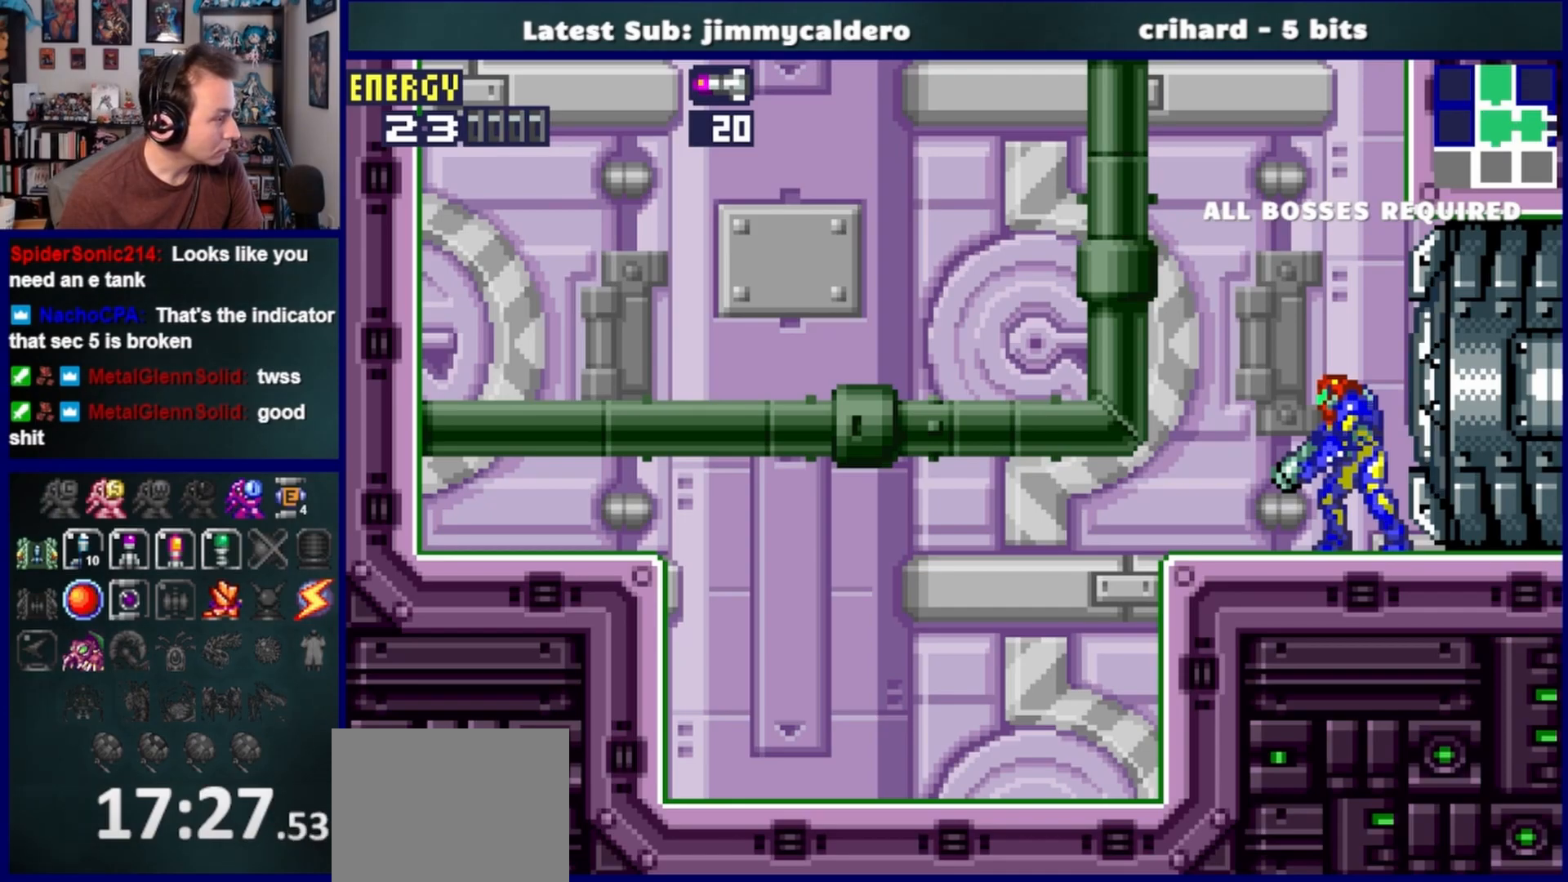
{"buttons": ["L1"], "left_stick": "center", "right_stick": "center", "events": []}
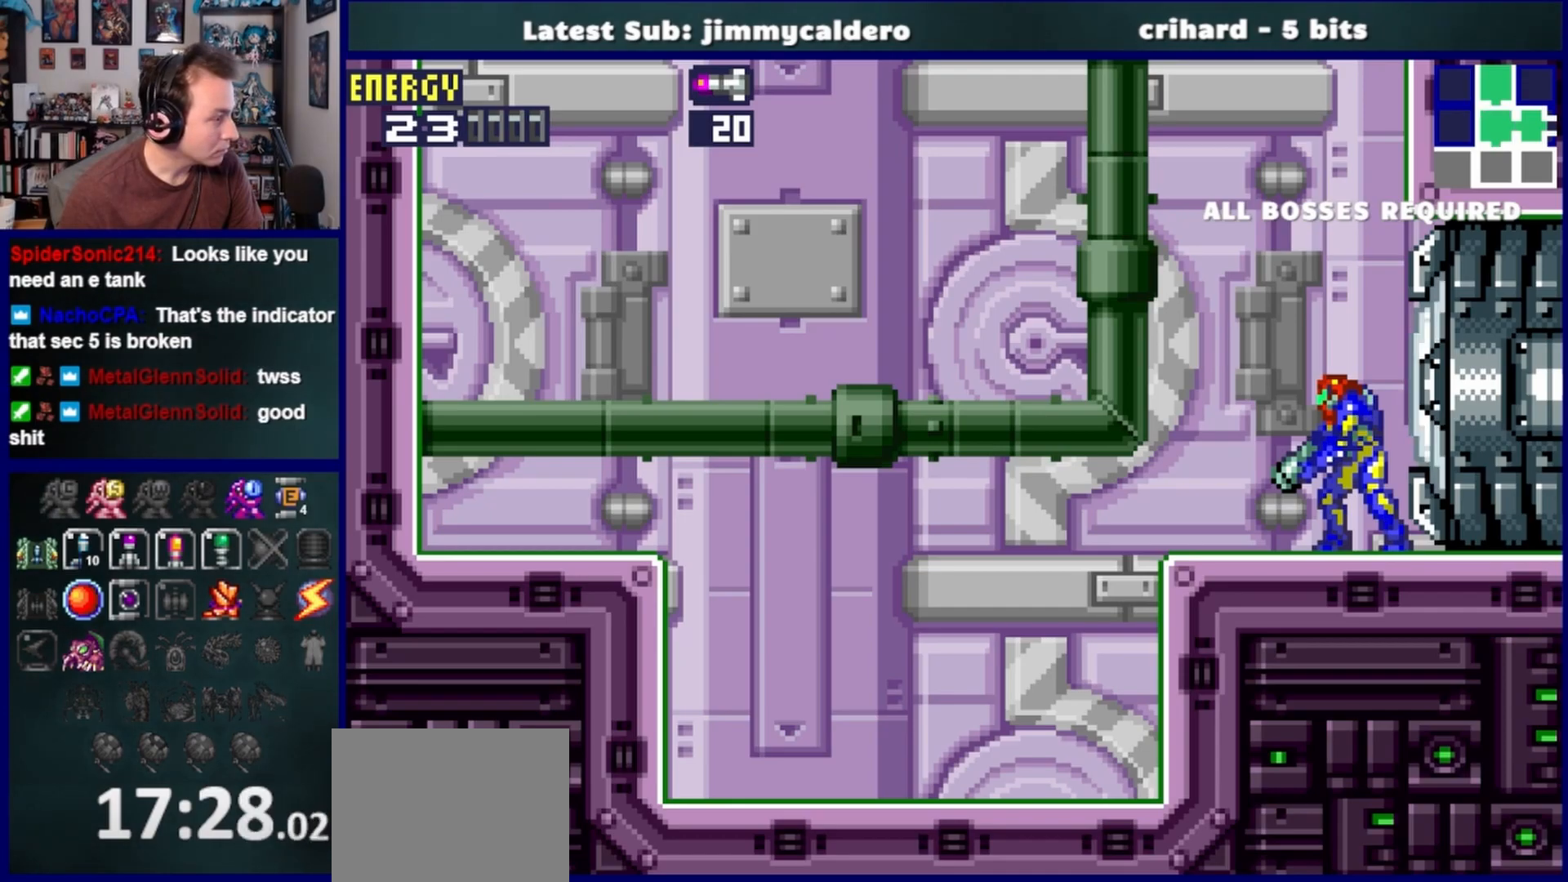
{"buttons": ["L1", "DPAD_LEFT"], "left_stick": "center", "right_stick": "center", "events": [[183, "SQUARE", "down"], [283, "SQUARE", "up"], [367, "SQUARE", "down"], [400, "DPAD_LEFT", "down"], [450, "SQUARE", "up"]]}
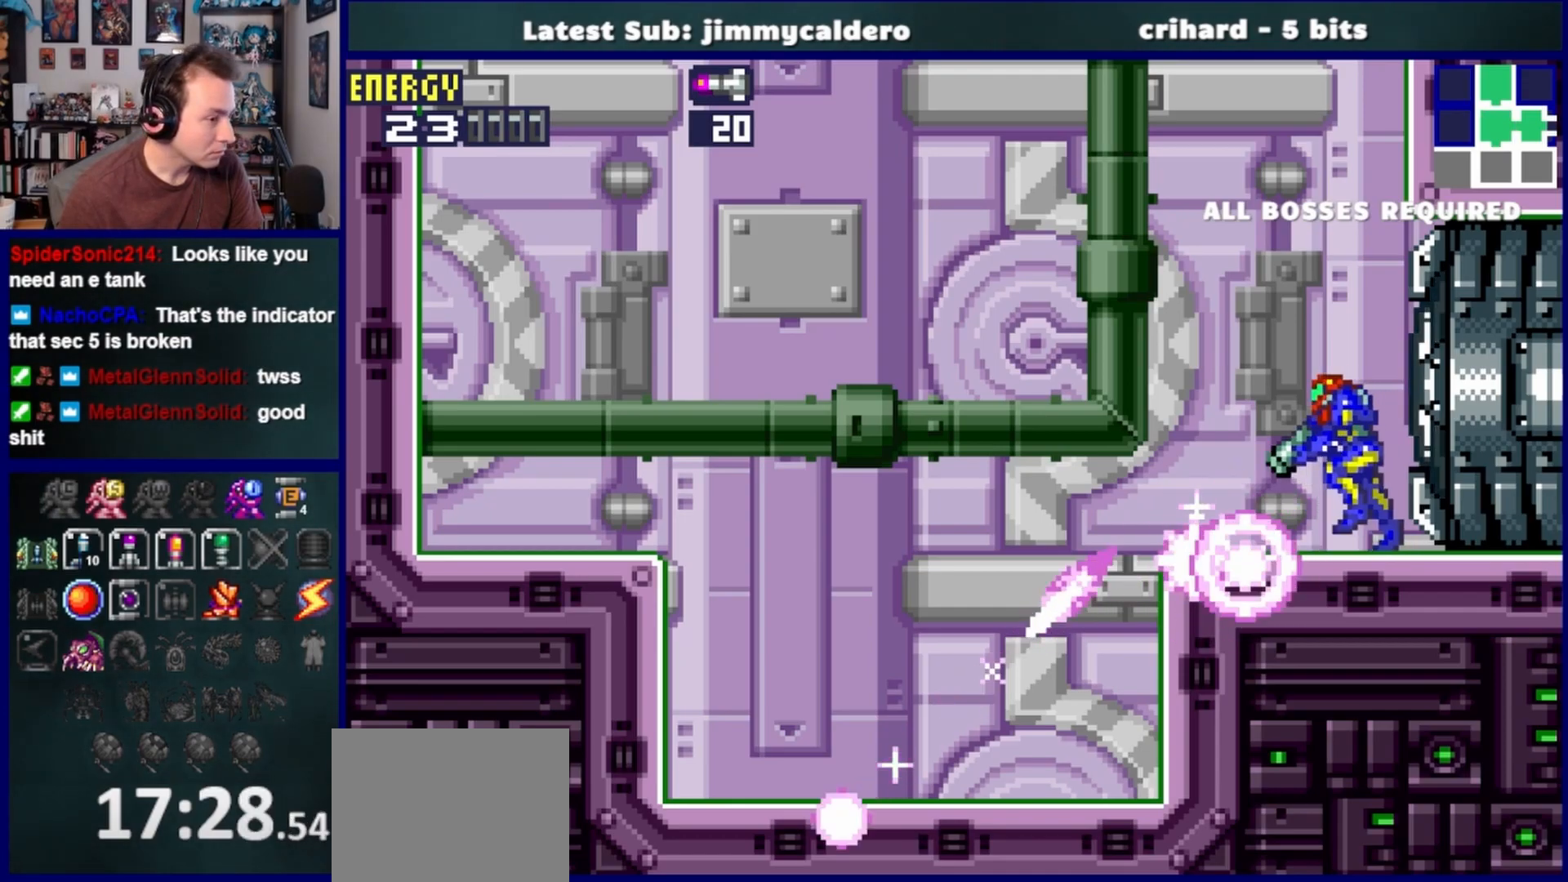
{"buttons": ["SQUARE", "L1", "DPAD_LEFT"], "left_stick": "center", "right_stick": "center", "events": [[67, "DPAD_LEFT", "up"], [67, "SQUARE", "down"], [150, "SQUARE", "up"], [250, "SQUARE", "down"], [333, "SQUARE", "up"], [433, "DPAD_LEFT", "down"], [450, "SQUARE", "down"]]}
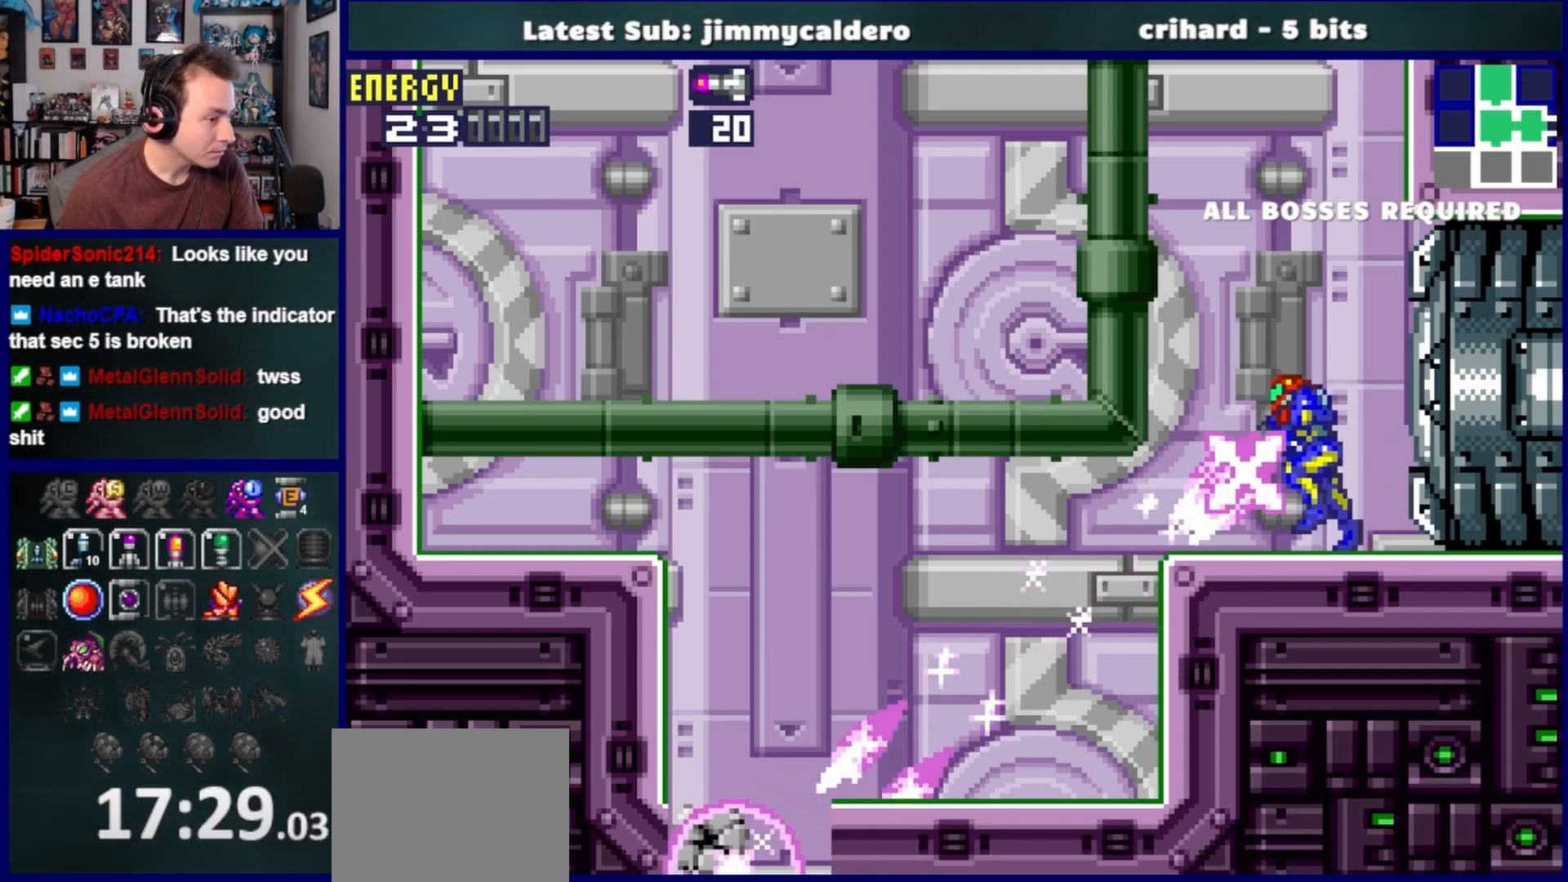
{"buttons": ["L1", "DPAD_LEFT"], "left_stick": "center", "right_stick": "center", "events": [[50, "SQUARE", "up"], [83, "DPAD_LEFT", "up"], [150, "SQUARE", "down"], [217, "DPAD_LEFT", "down"], [250, "SQUARE", "up"], [350, "SQUARE", "down"], [450, "SQUARE", "up"]]}
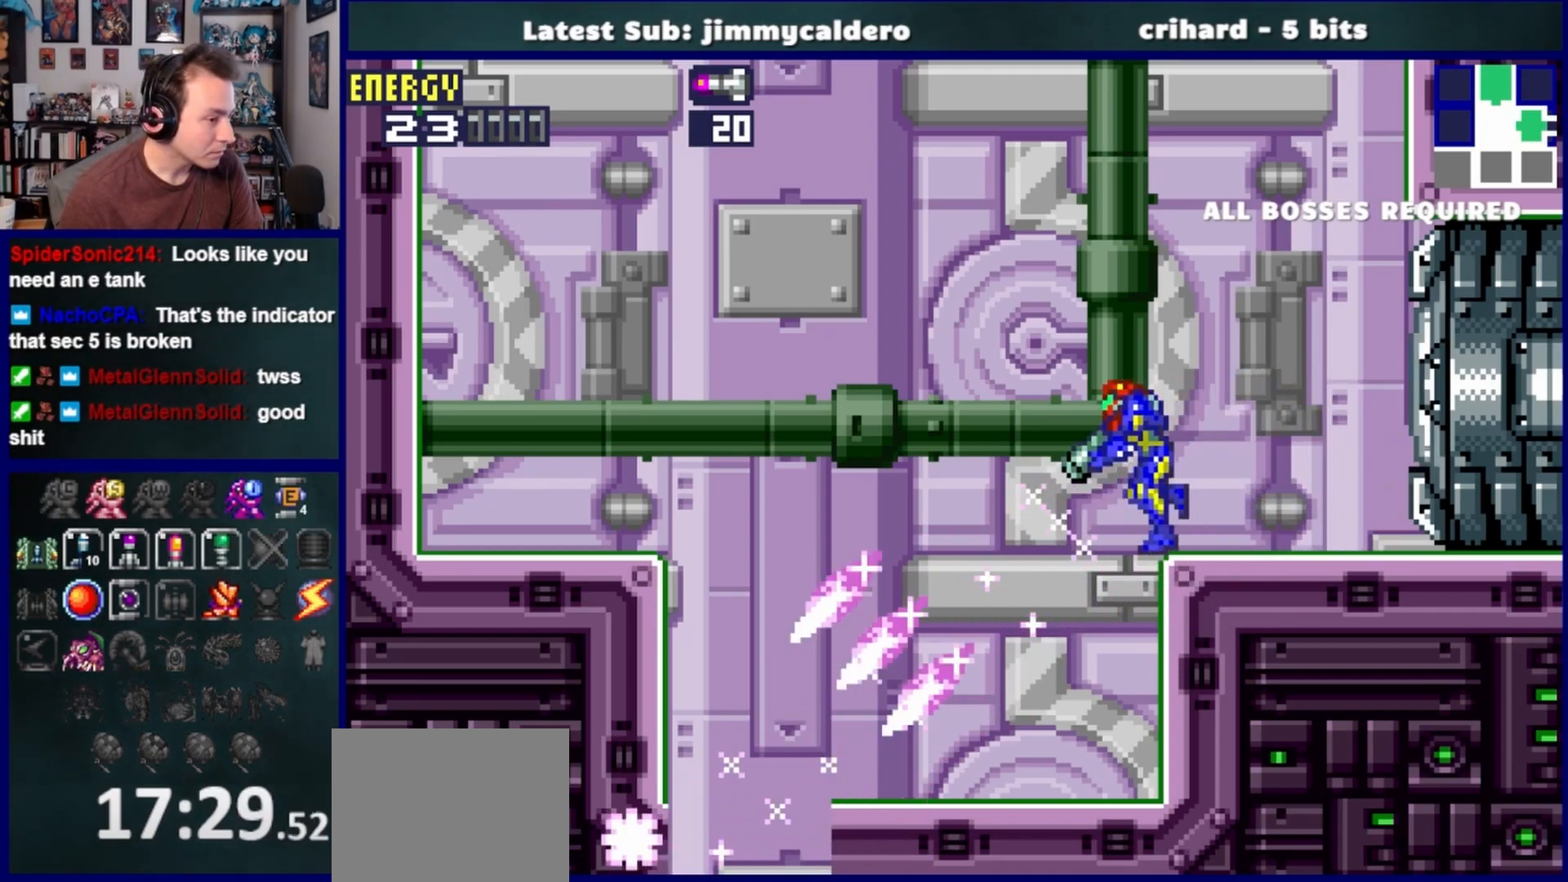
{"buttons": ["CROSS", "DPAD_LEFT"], "left_stick": "center", "right_stick": "center", "events": [[200, "L1", "up"], [500, "CROSS", "down"]]}
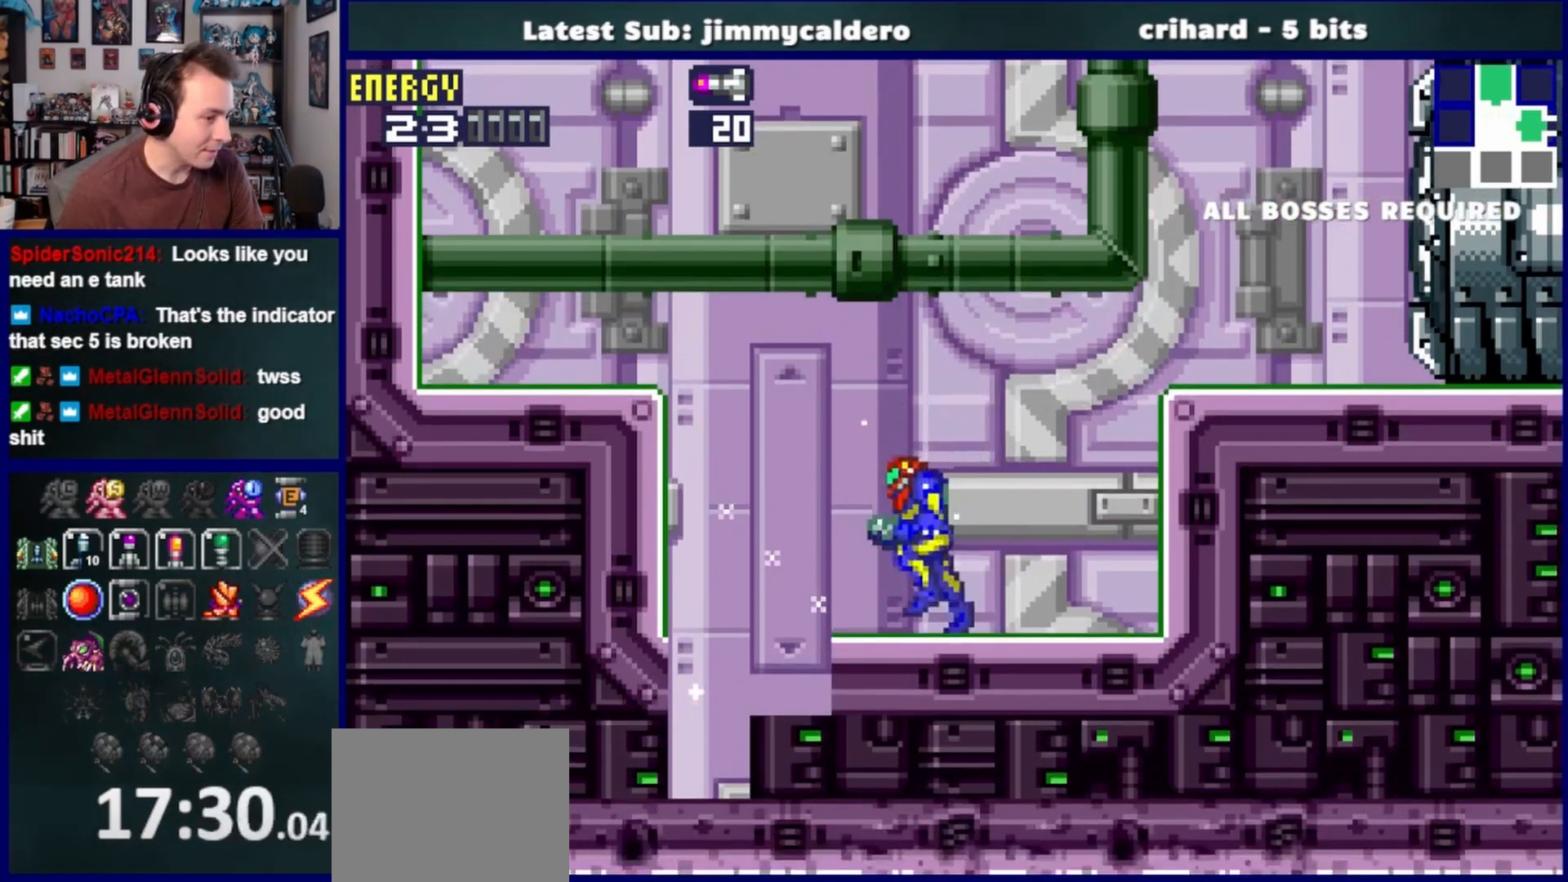
{"buttons": [], "left_stick": "center", "right_stick": "center", "events": [[100, "CROSS", "up"], [233, "DPAD_LEFT", "up"]]}
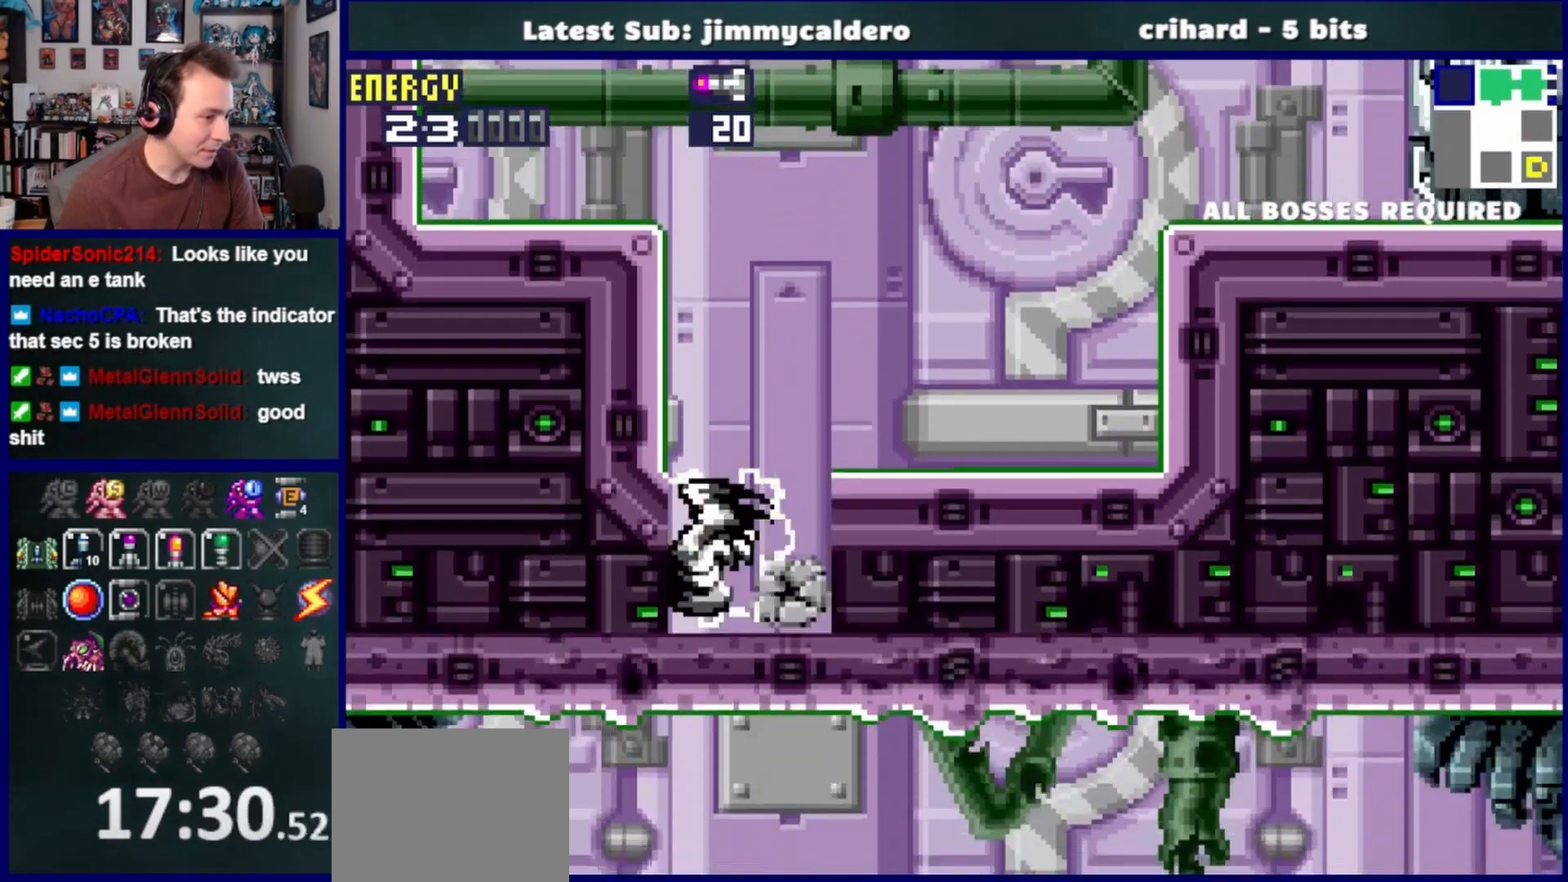
{"buttons": ["DPAD_LEFT"], "left_stick": "center", "right_stick": "center", "events": [[50, "DPAD_RIGHT", "down"], [200, "DPAD_RIGHT", "up"], [267, "DPAD_LEFT", "down"]]}
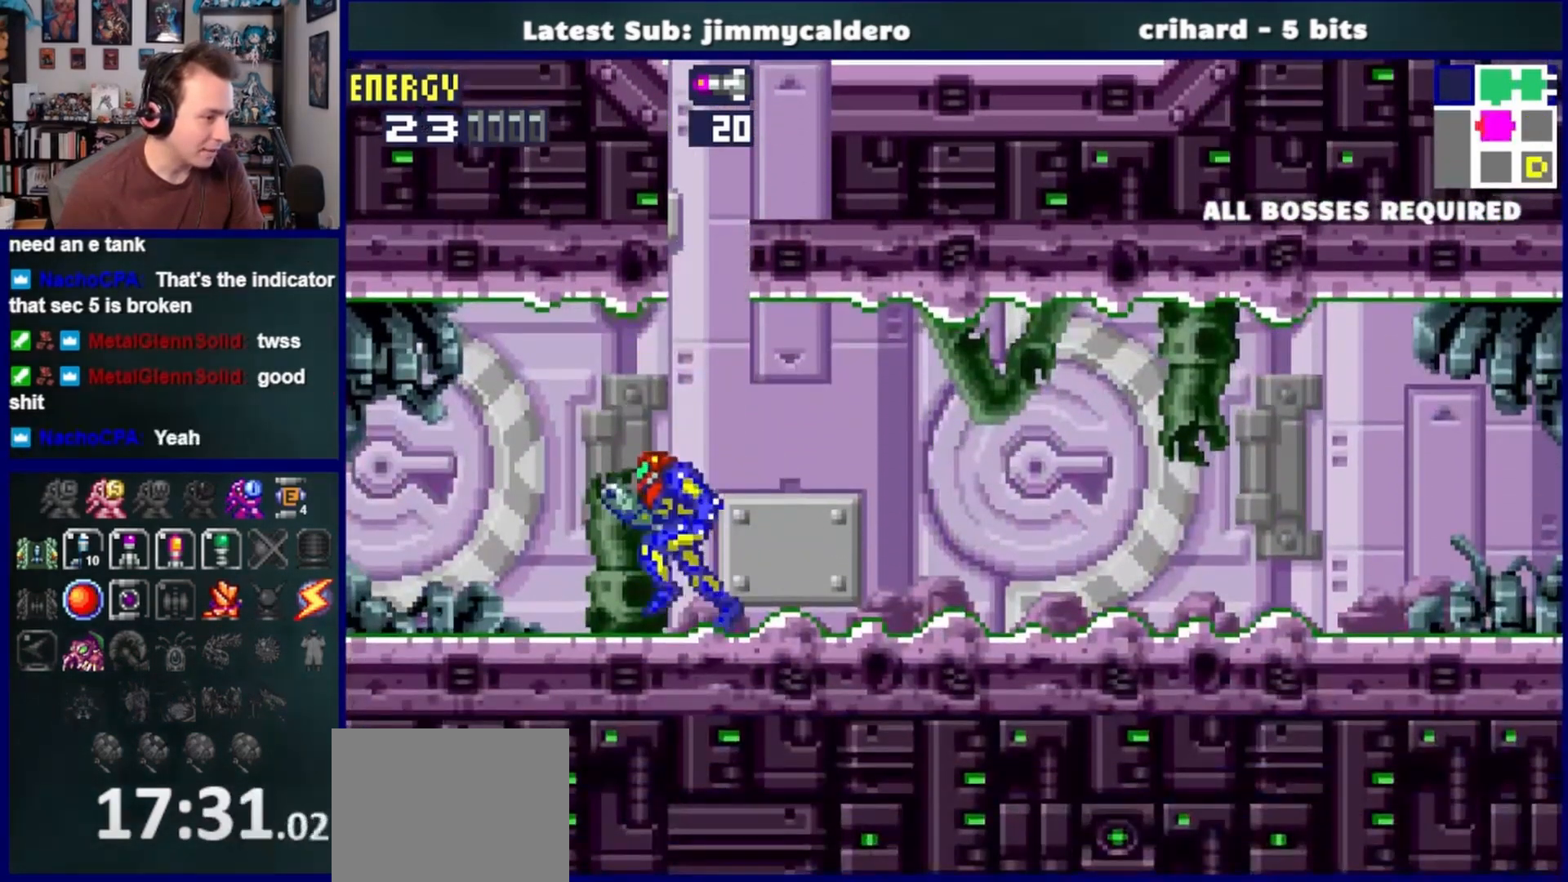
{"buttons": [], "left_stick": "center", "right_stick": "center", "events": [[67, "DPAD_LEFT", "up"]]}
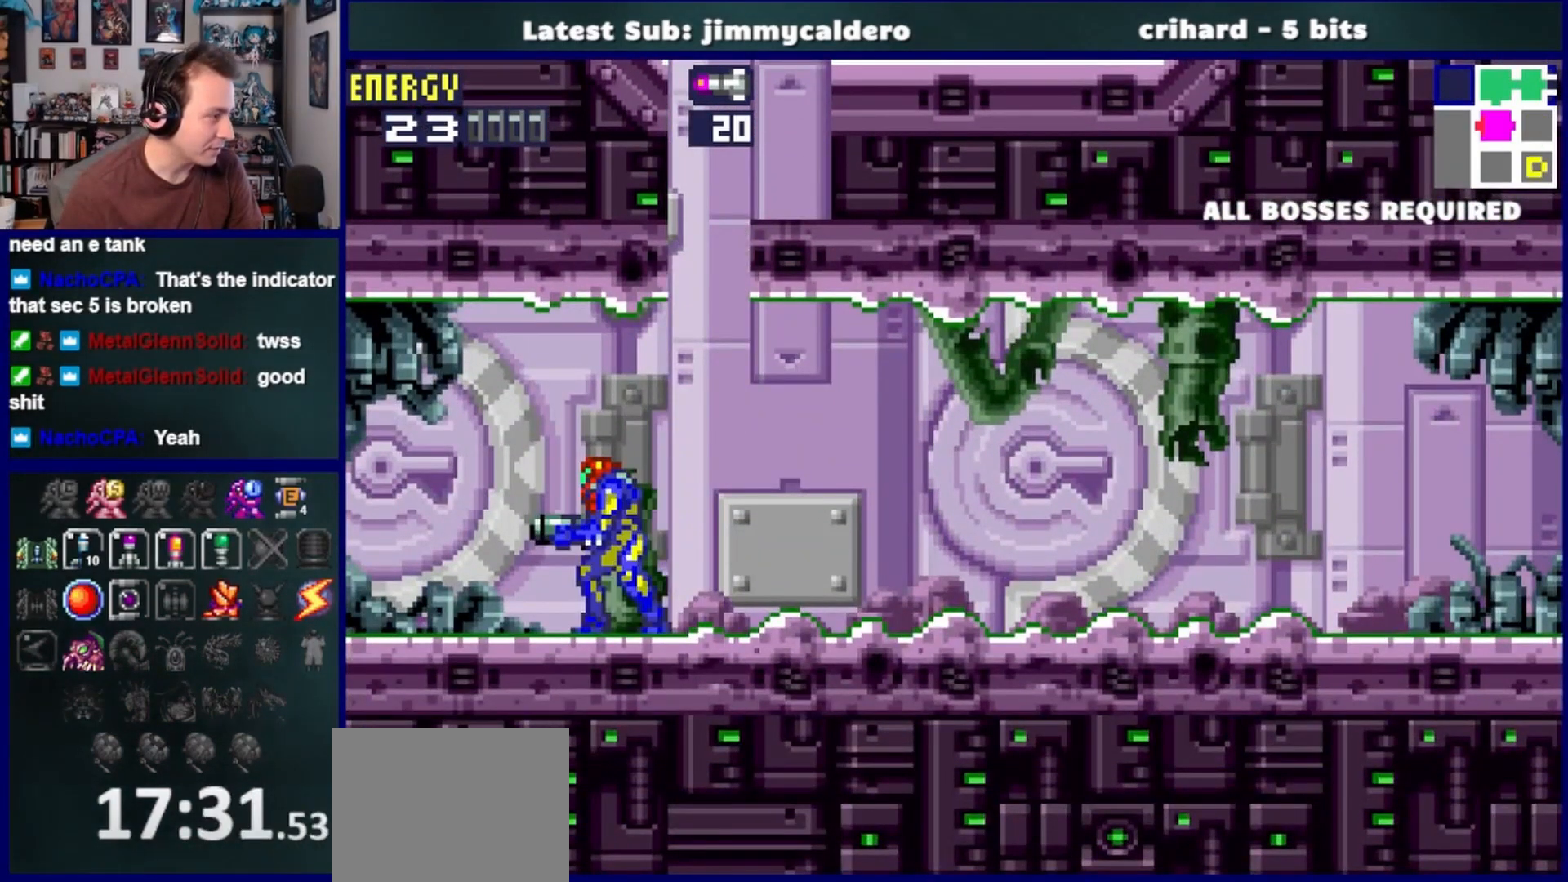
{"buttons": ["DPAD_LEFT"], "left_stick": "center", "right_stick": "center", "events": [[167, "DPAD_LEFT", "down"]]}
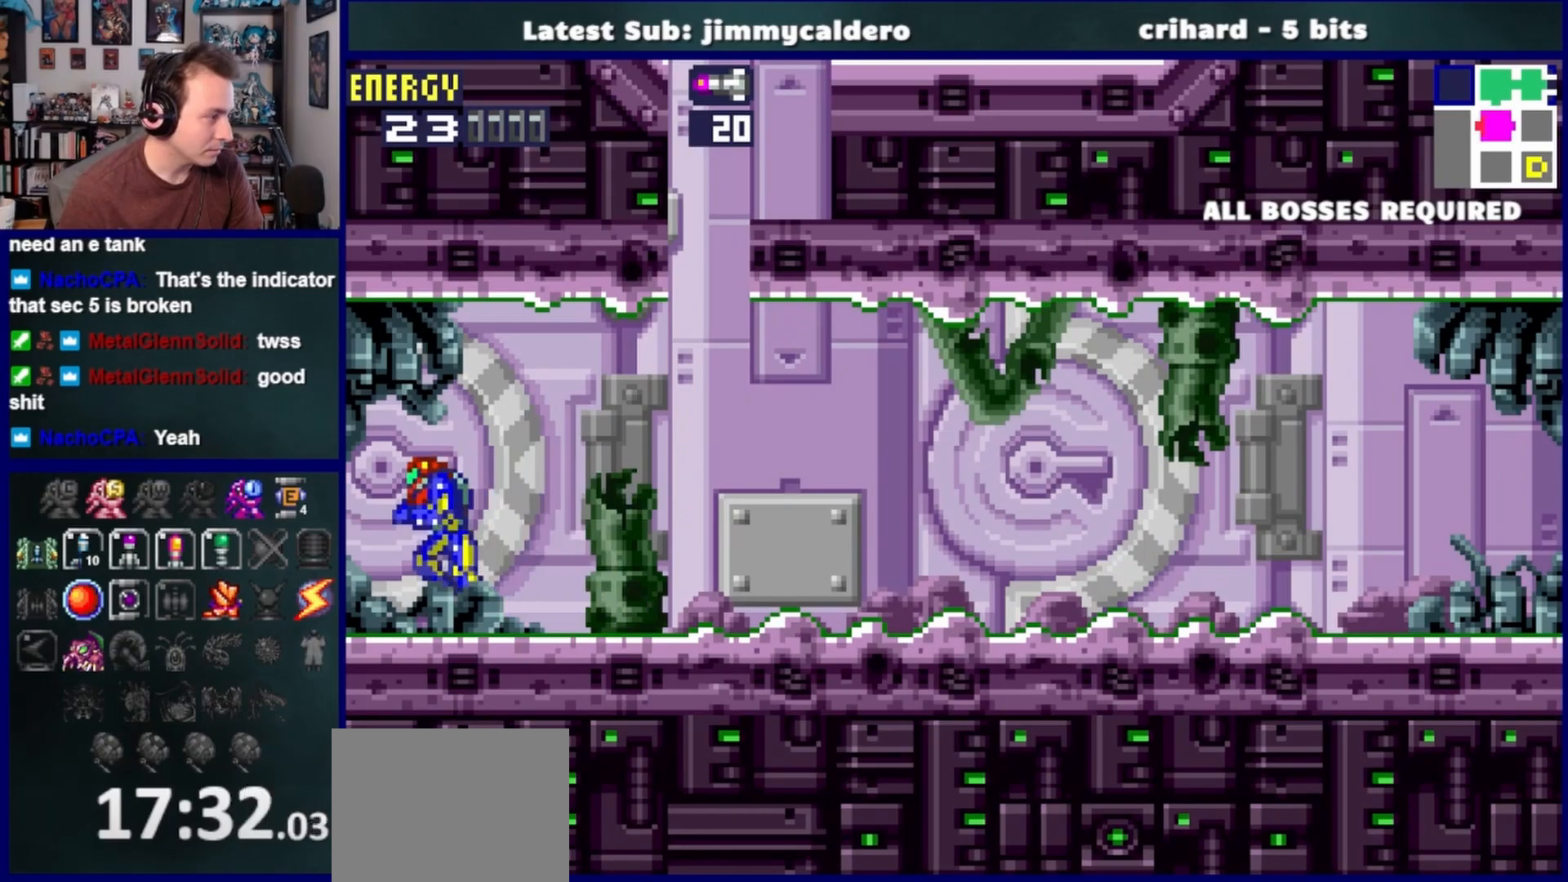
{"buttons": ["DPAD_LEFT"], "left_stick": "center", "right_stick": "center", "events": []}
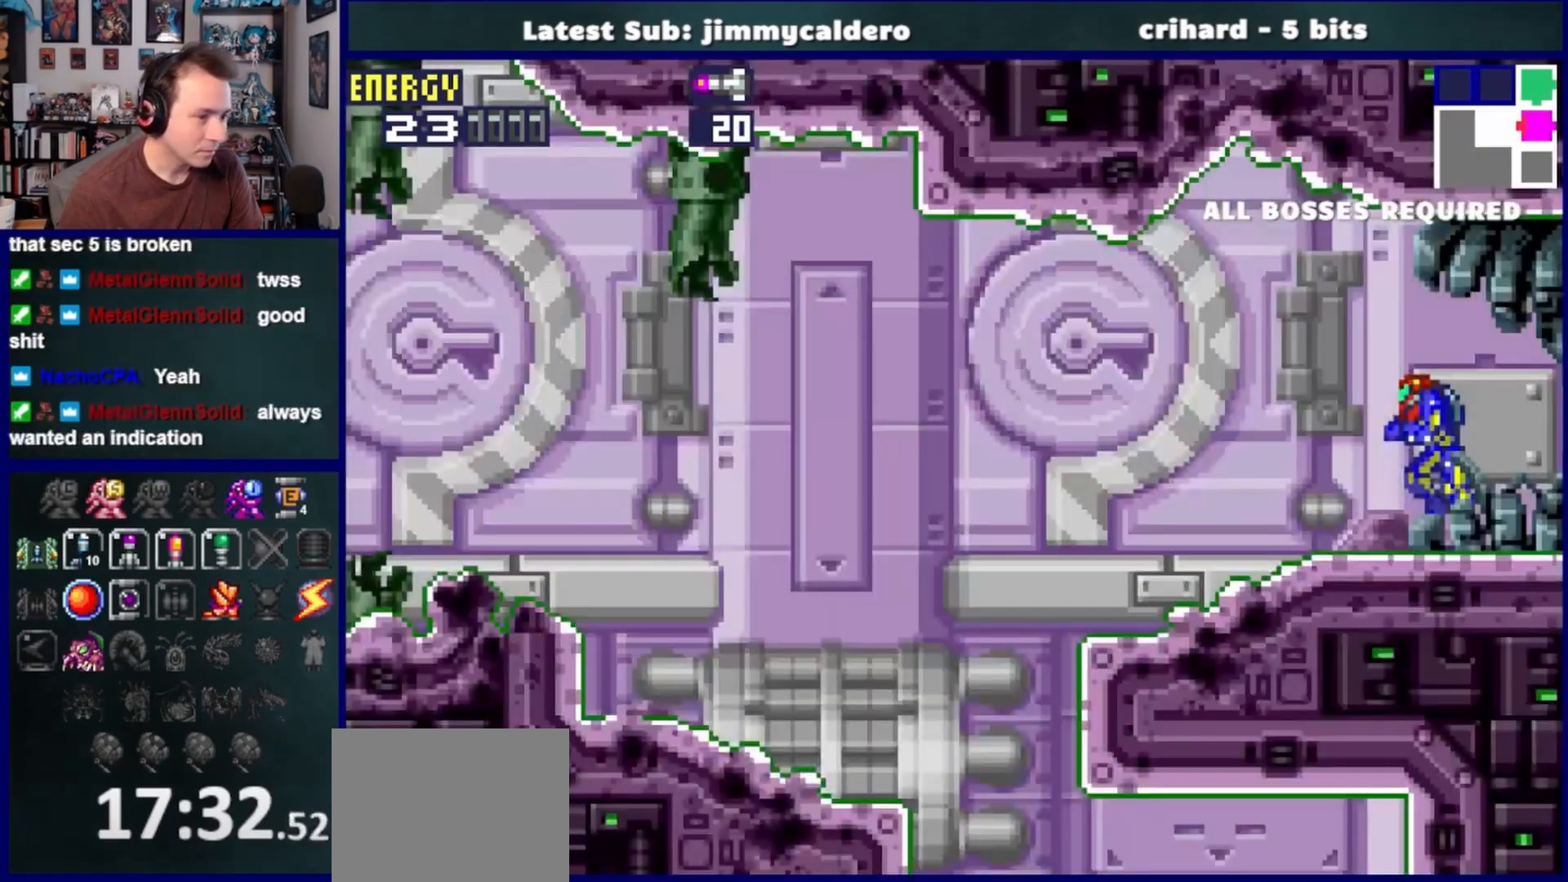
{"buttons": ["DPAD_LEFT"], "left_stick": "center", "right_stick": "center", "events": [[233, "CROSS", "down"], [417, "CROSS", "up"]]}
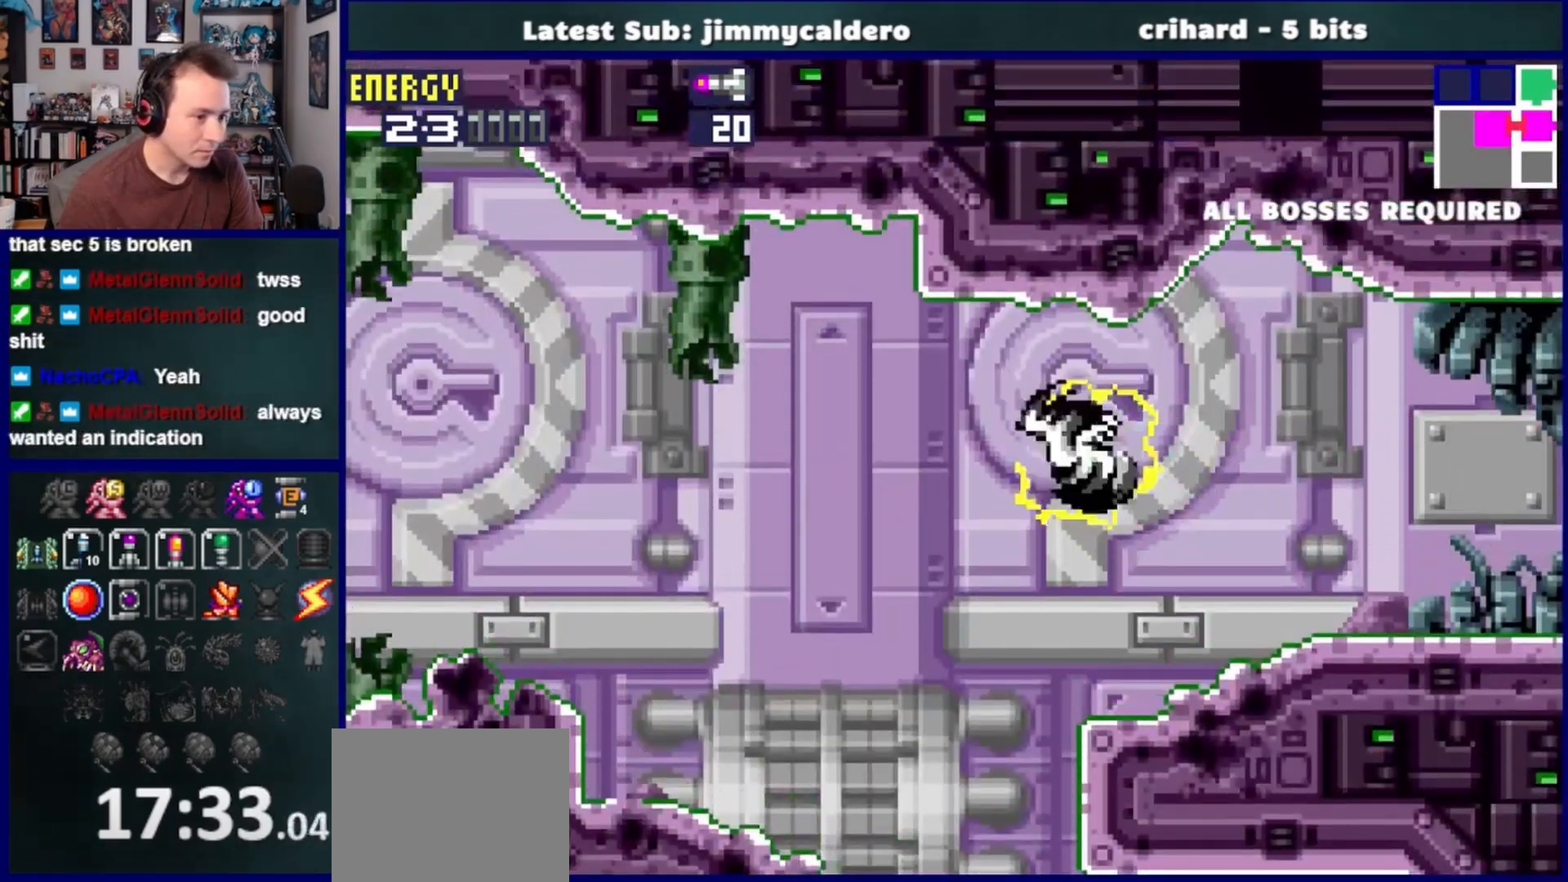
{"buttons": ["DPAD_LEFT"], "left_stick": "center", "right_stick": "center", "events": []}
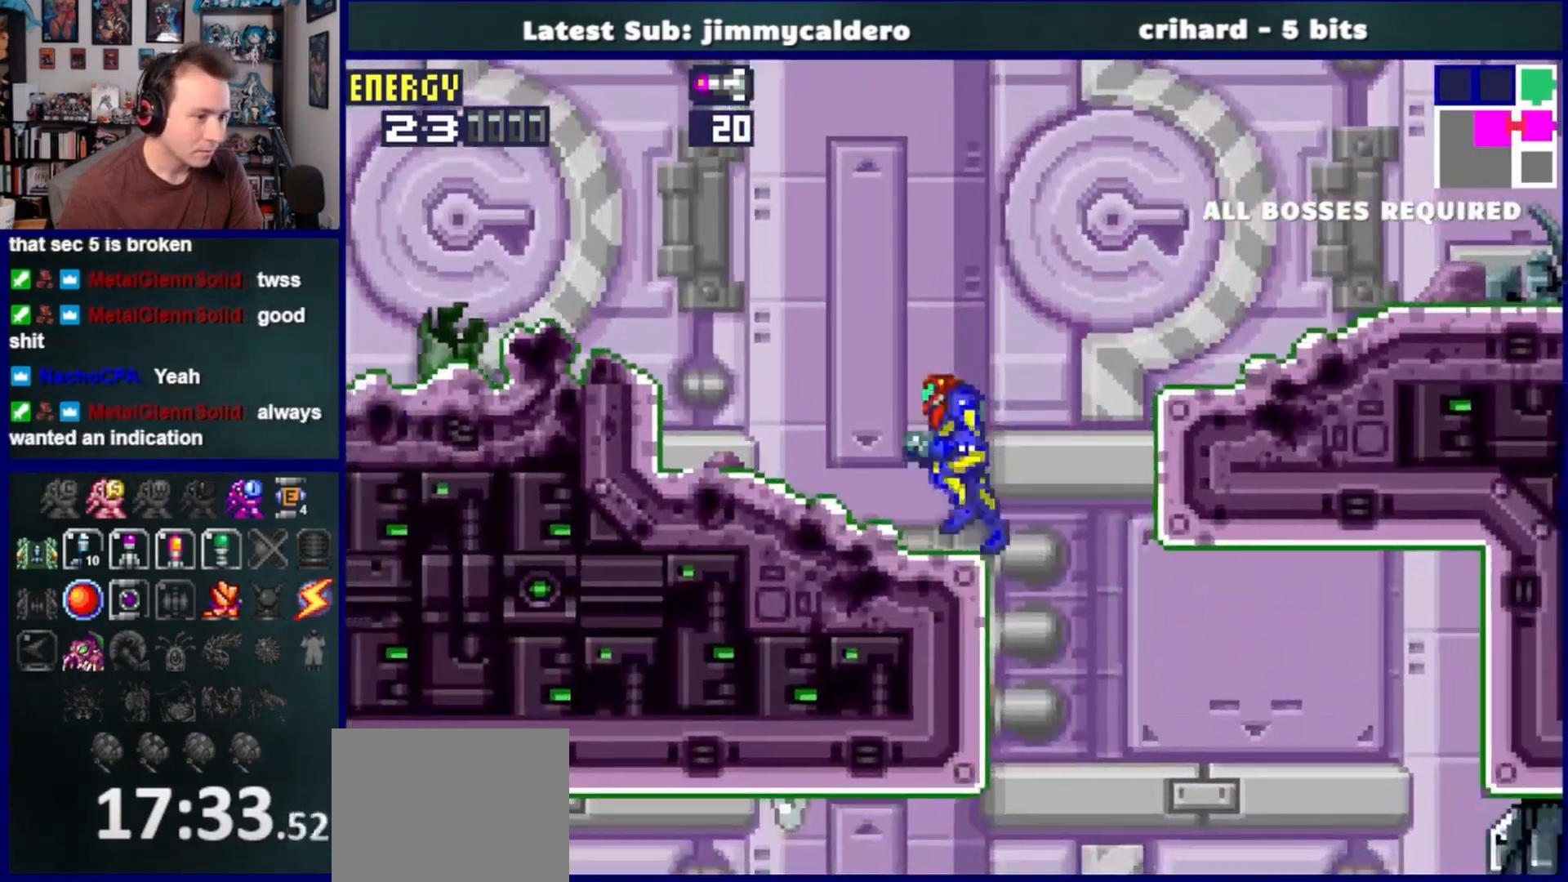
{"buttons": ["DPAD_LEFT"], "left_stick": "center", "right_stick": "center", "events": [[400, "CROSS", "down"], [483, "CROSS", "up"]]}
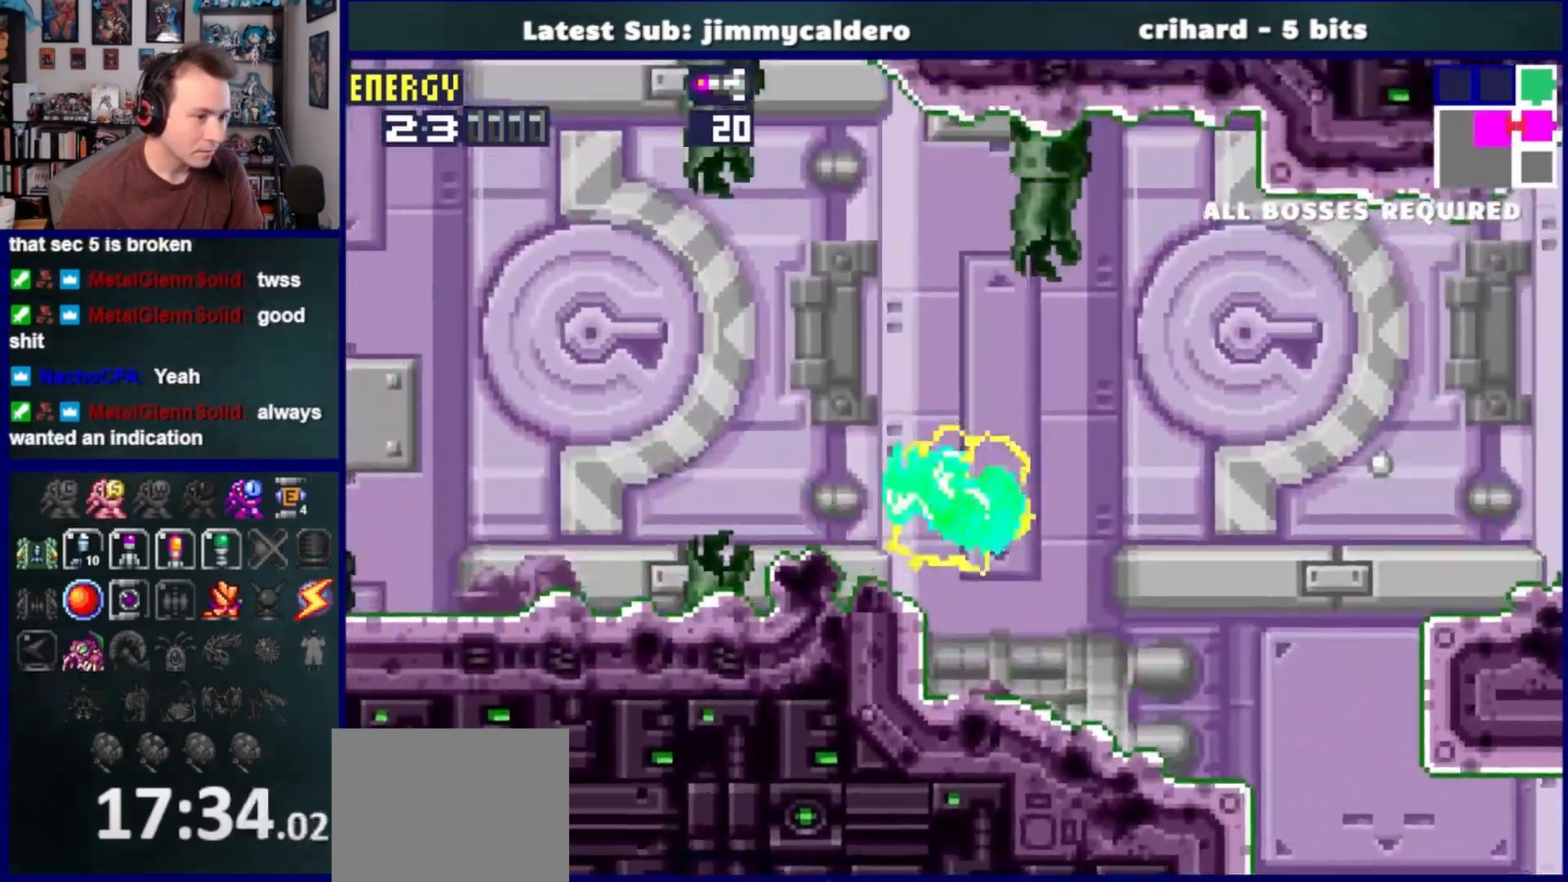
{"buttons": ["DPAD_LEFT"], "left_stick": "center", "right_stick": "center", "events": []}